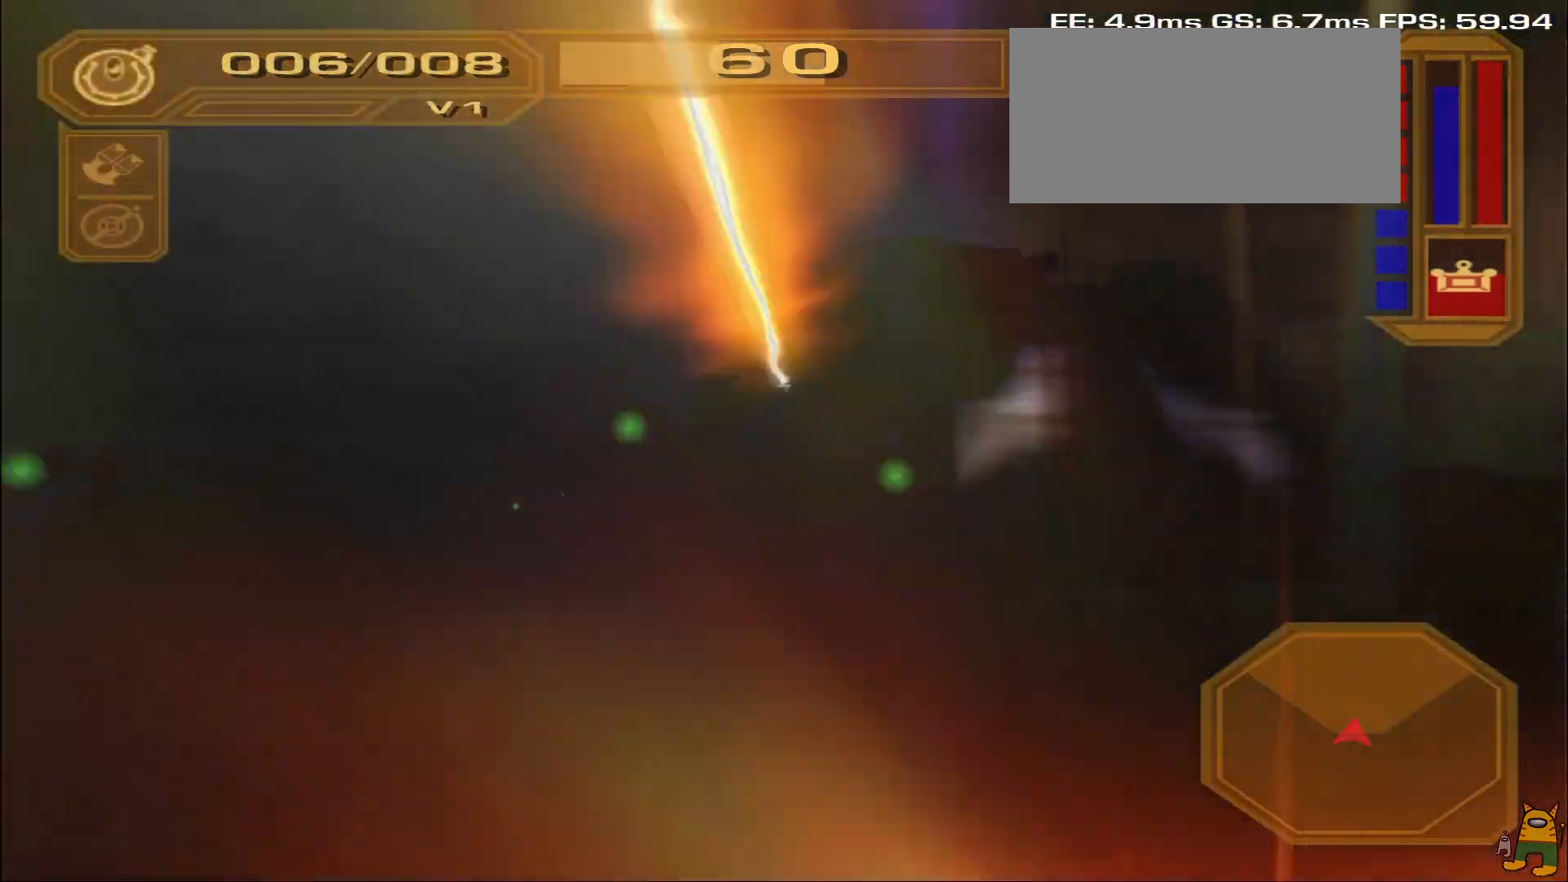
Gameplay with a controller (PlayStation layout); each line is a JSON object with the inputs held at the frame after it. "events" lists button and stick changes between this image and that frame as [ms after this image, input, new state], when the widget could be followed in between. Not read: L3 R3.
{"buttons": ["R1"], "left_stick": "right", "right_stick": "center", "events": [[83, "TRIANGLE", "up"], [350, "right_stick", "down-left"], [467, "left_stick", "right"], [500, "right_stick", "center"]]}
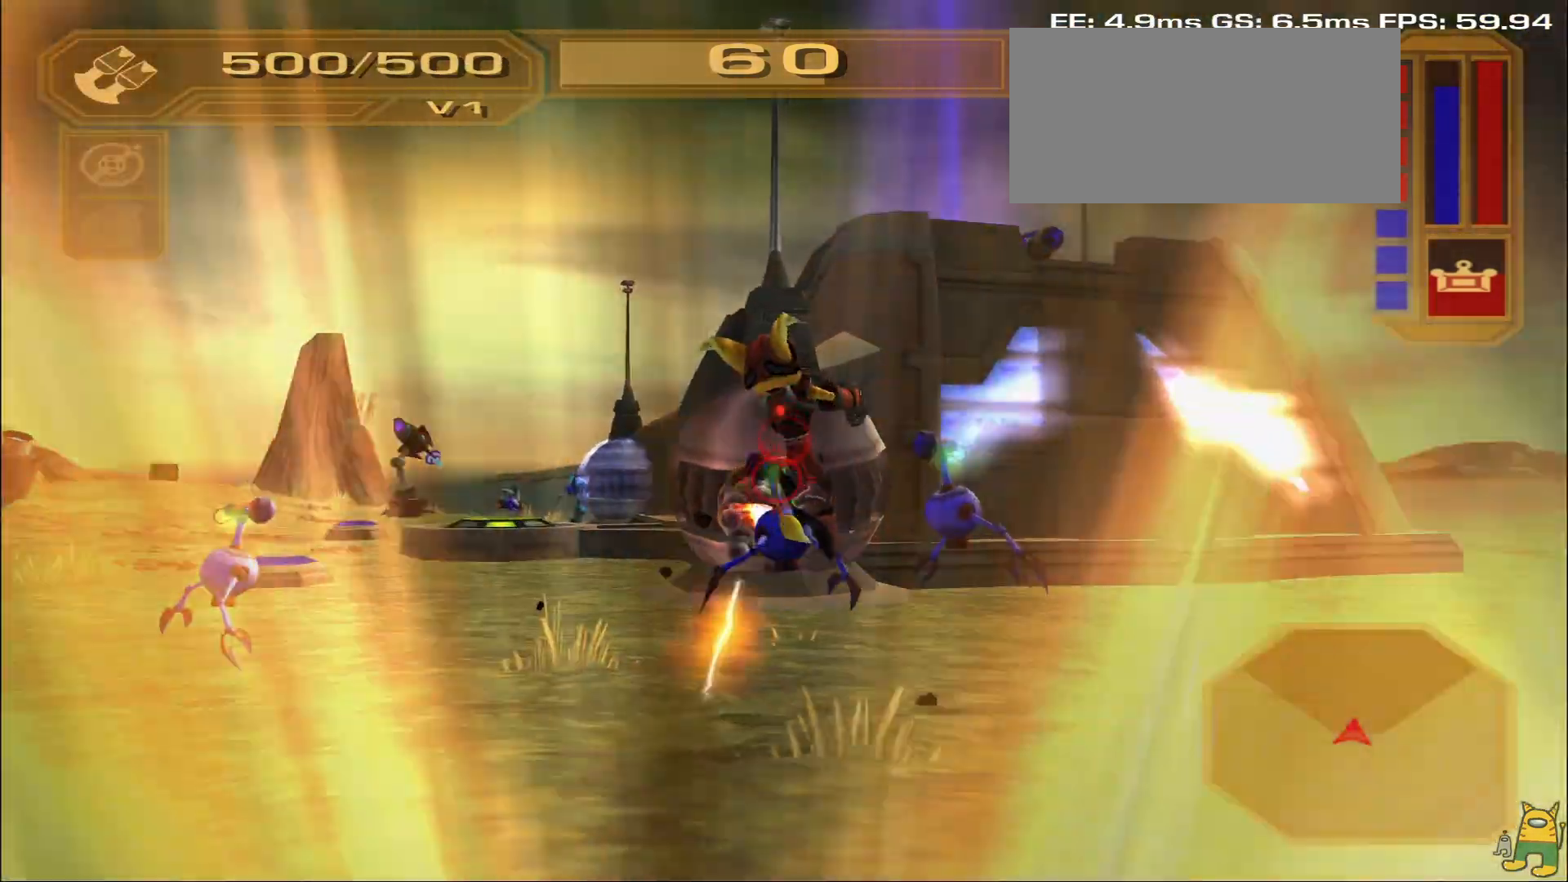
{"buttons": [], "left_stick": "down-left", "right_stick": "left", "events": [[100, "TRIANGLE", "down"], [233, "TRIANGLE", "up"], [350, "R1", "up"], [383, "left_stick", "down-left"], [383, "right_stick", "left"]]}
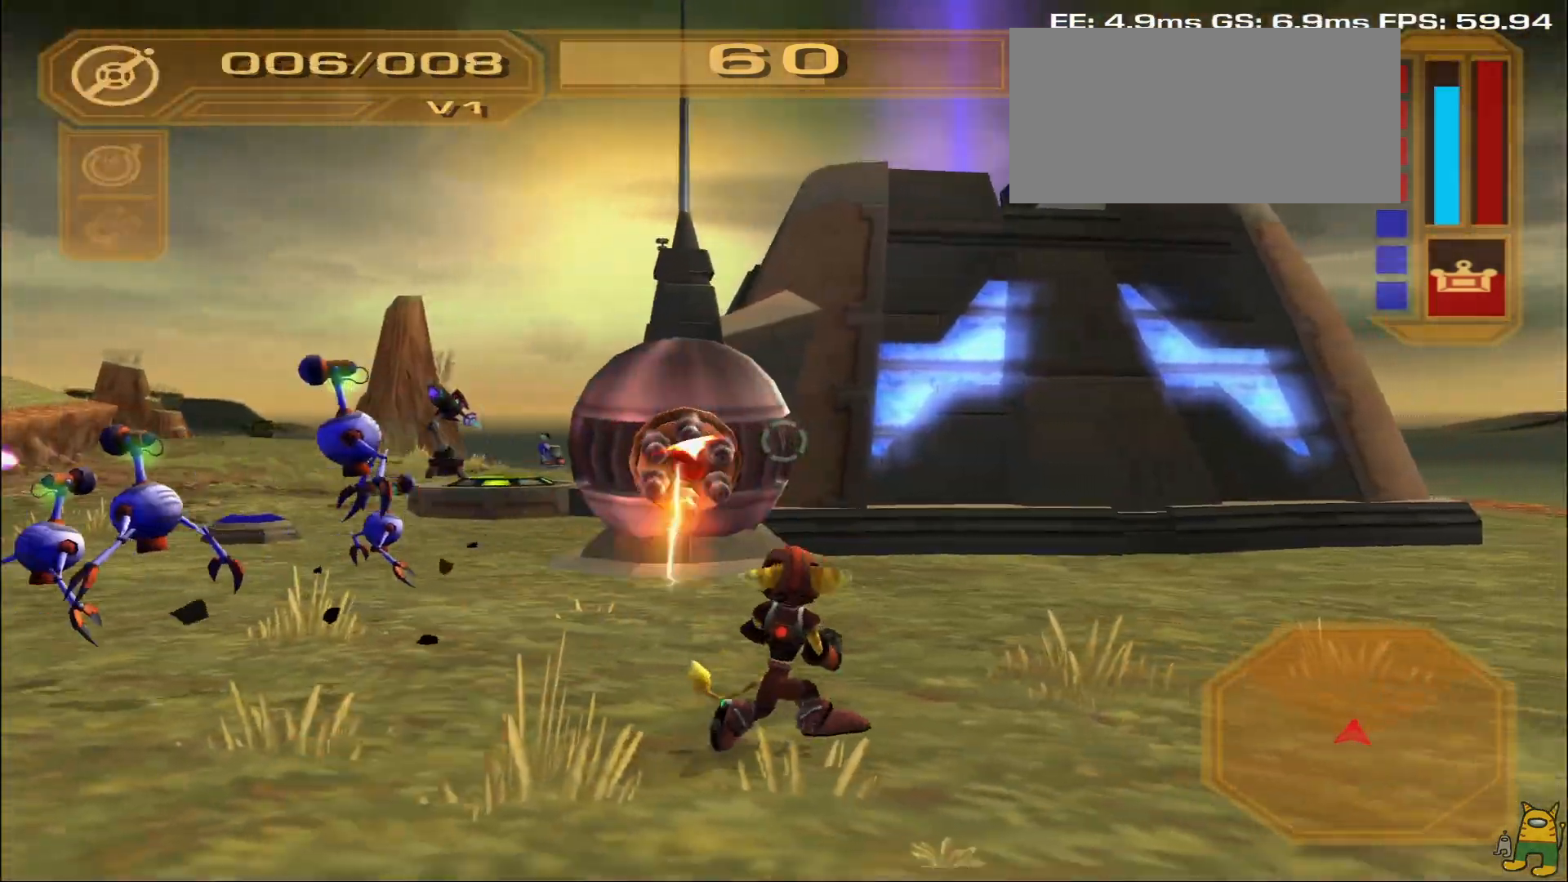
{"buttons": ["R1"], "left_stick": "left", "right_stick": "center", "events": [[17, "R1", "down"], [17, "right_stick", "center"], [133, "left_stick", "left"]]}
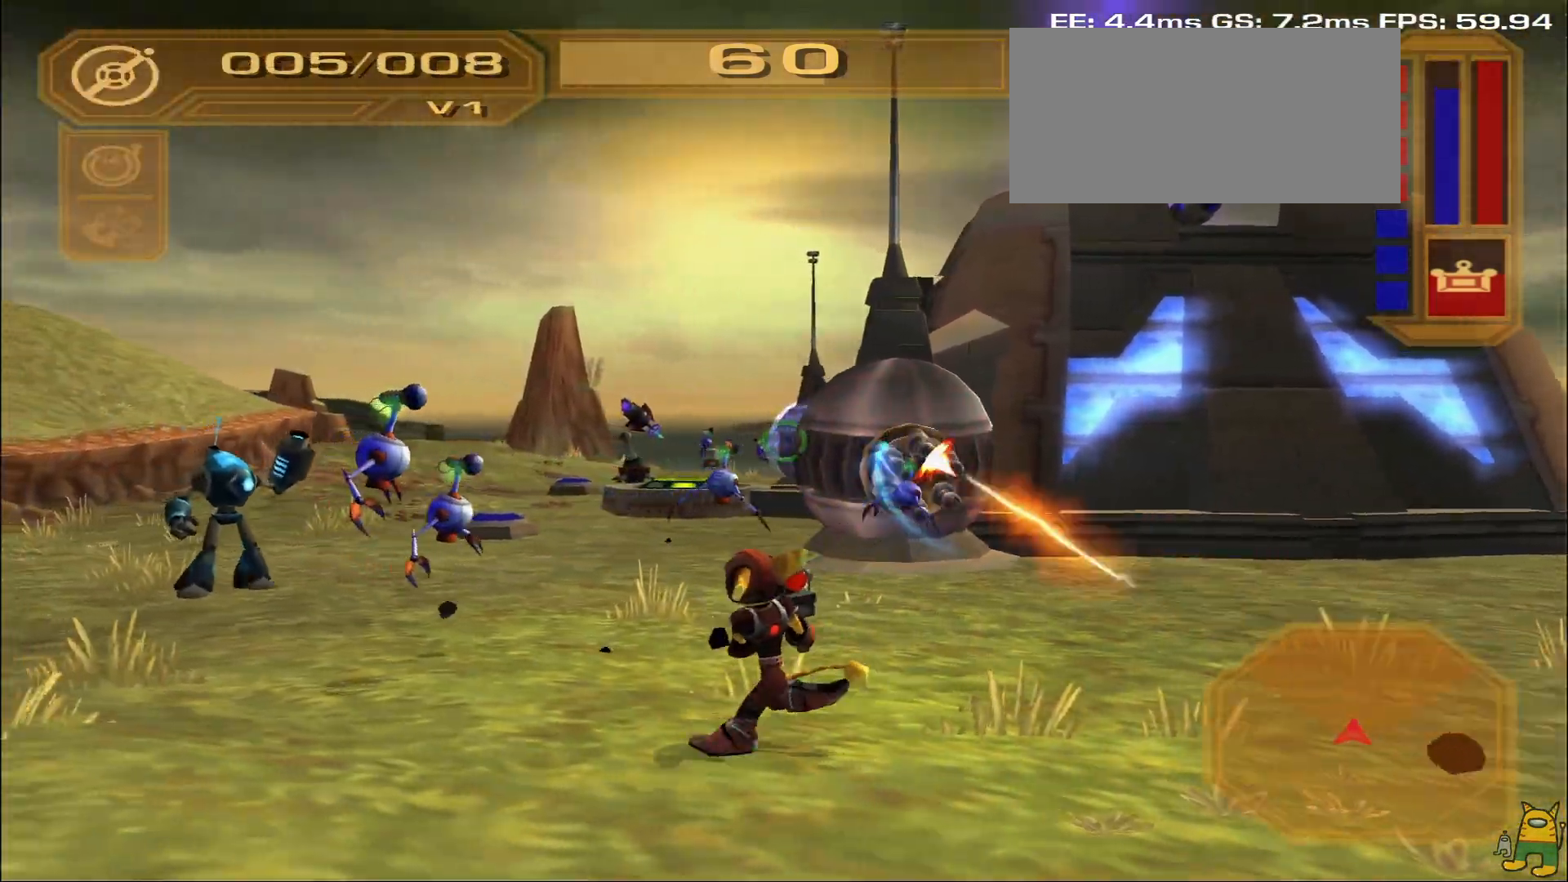
{"buttons": [], "left_stick": "right", "right_stick": "center", "events": [[50, "R1", "up"], [100, "left_stick", "down"], [133, "TRIANGLE", "down"], [150, "left_stick", "down-right"], [200, "TRIANGLE", "up"], [233, "L1", "down"], [250, "left_stick", "right"], [283, "TRIANGLE", "down"], [383, "TRIANGLE", "up"], [417, "L1", "up"]]}
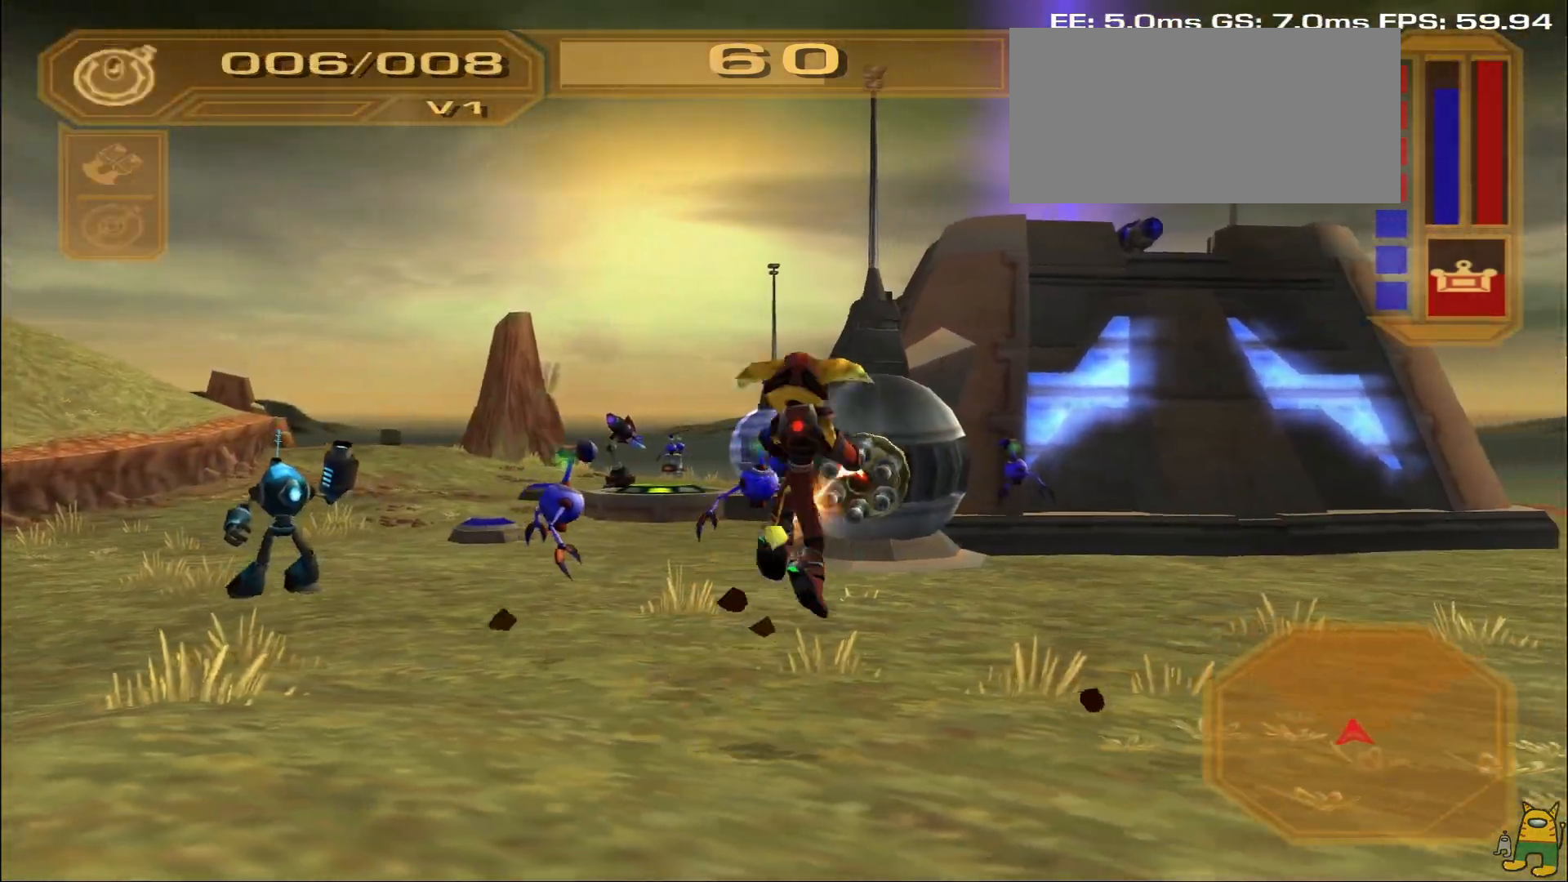
{"buttons": ["R1"], "left_stick": "up", "right_stick": "center", "events": [[17, "R1", "down"], [300, "left_stick", "up-right"], [467, "left_stick", "up"]]}
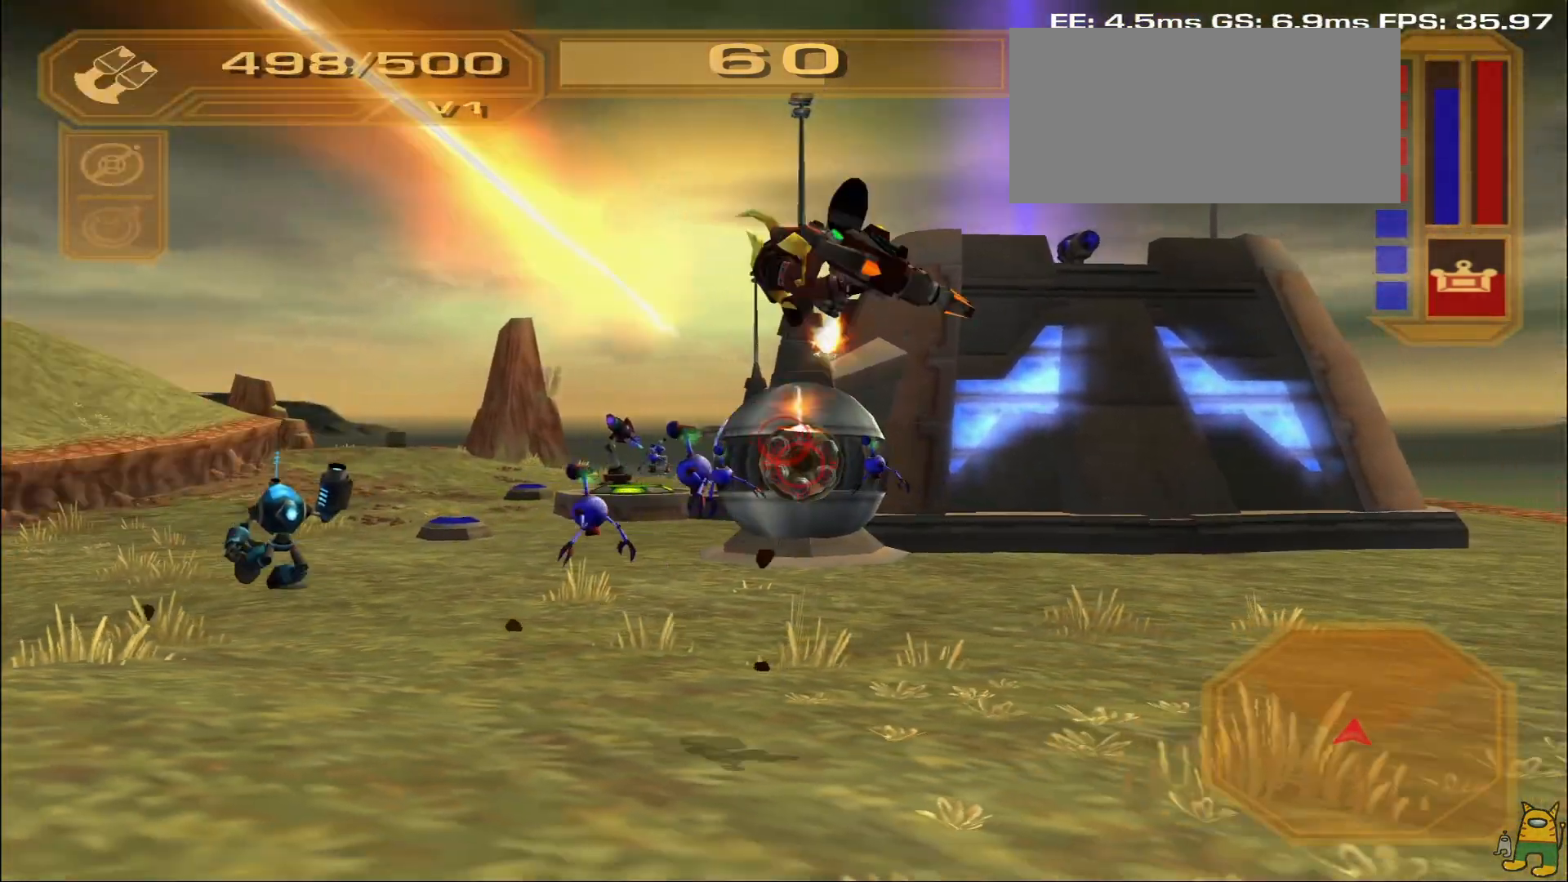
{"buttons": ["R1"], "left_stick": "left", "right_stick": "center", "events": [[100, "left_stick", "up-left"], [200, "left_stick", "left"], [317, "right_stick", "down"], [467, "right_stick", "center"]]}
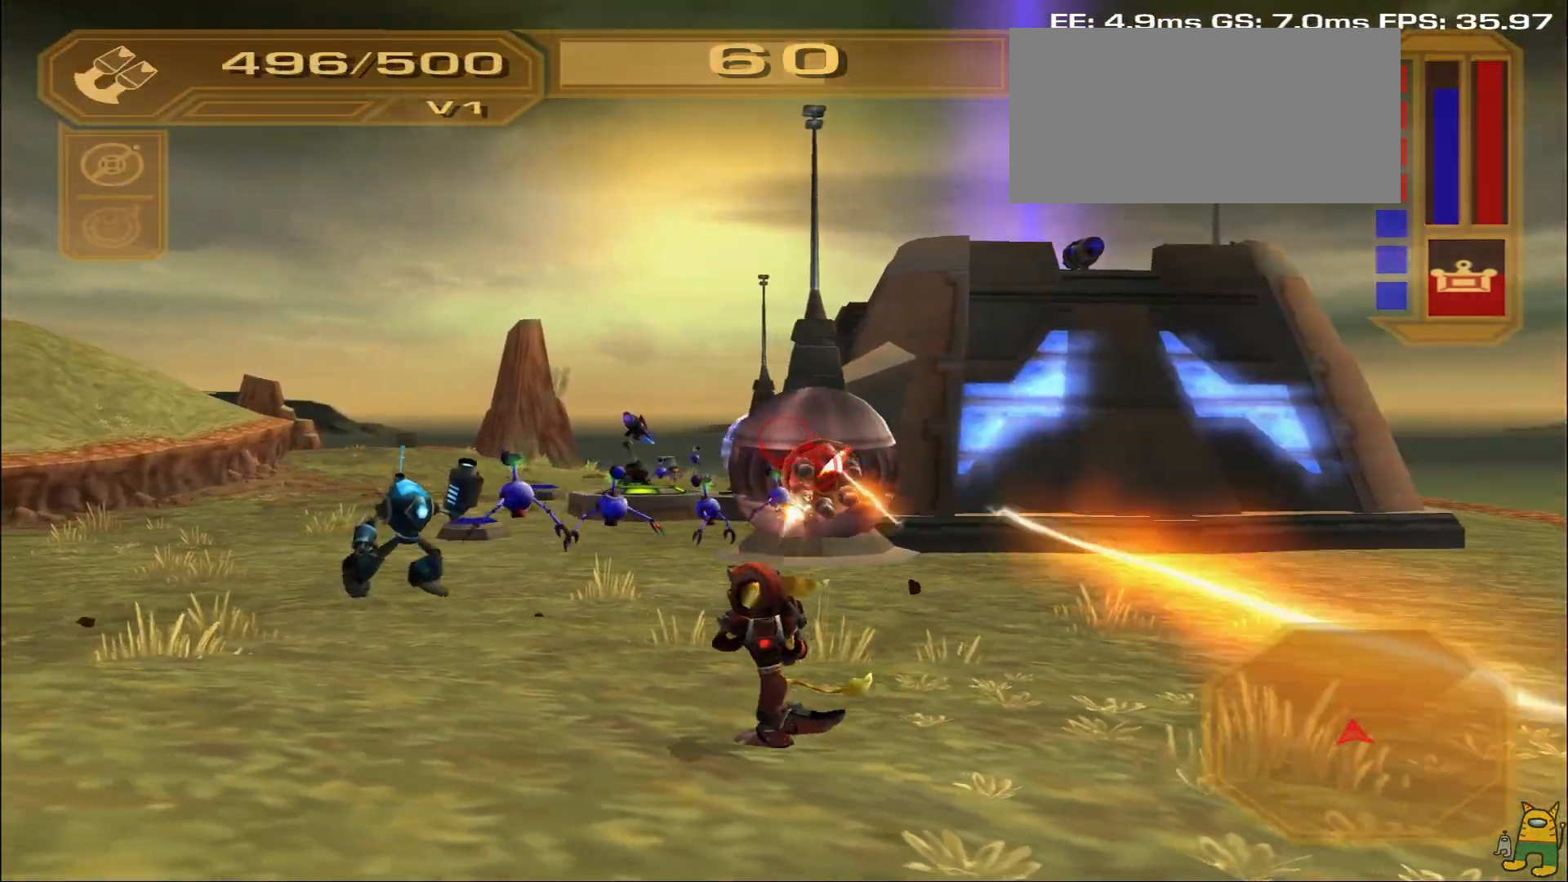
{"buttons": ["R1"], "left_stick": "right", "right_stick": "center", "events": [[83, "left_stick", "down"], [100, "L1", "down"], [133, "left_stick", "right"], [300, "L1", "up"]]}
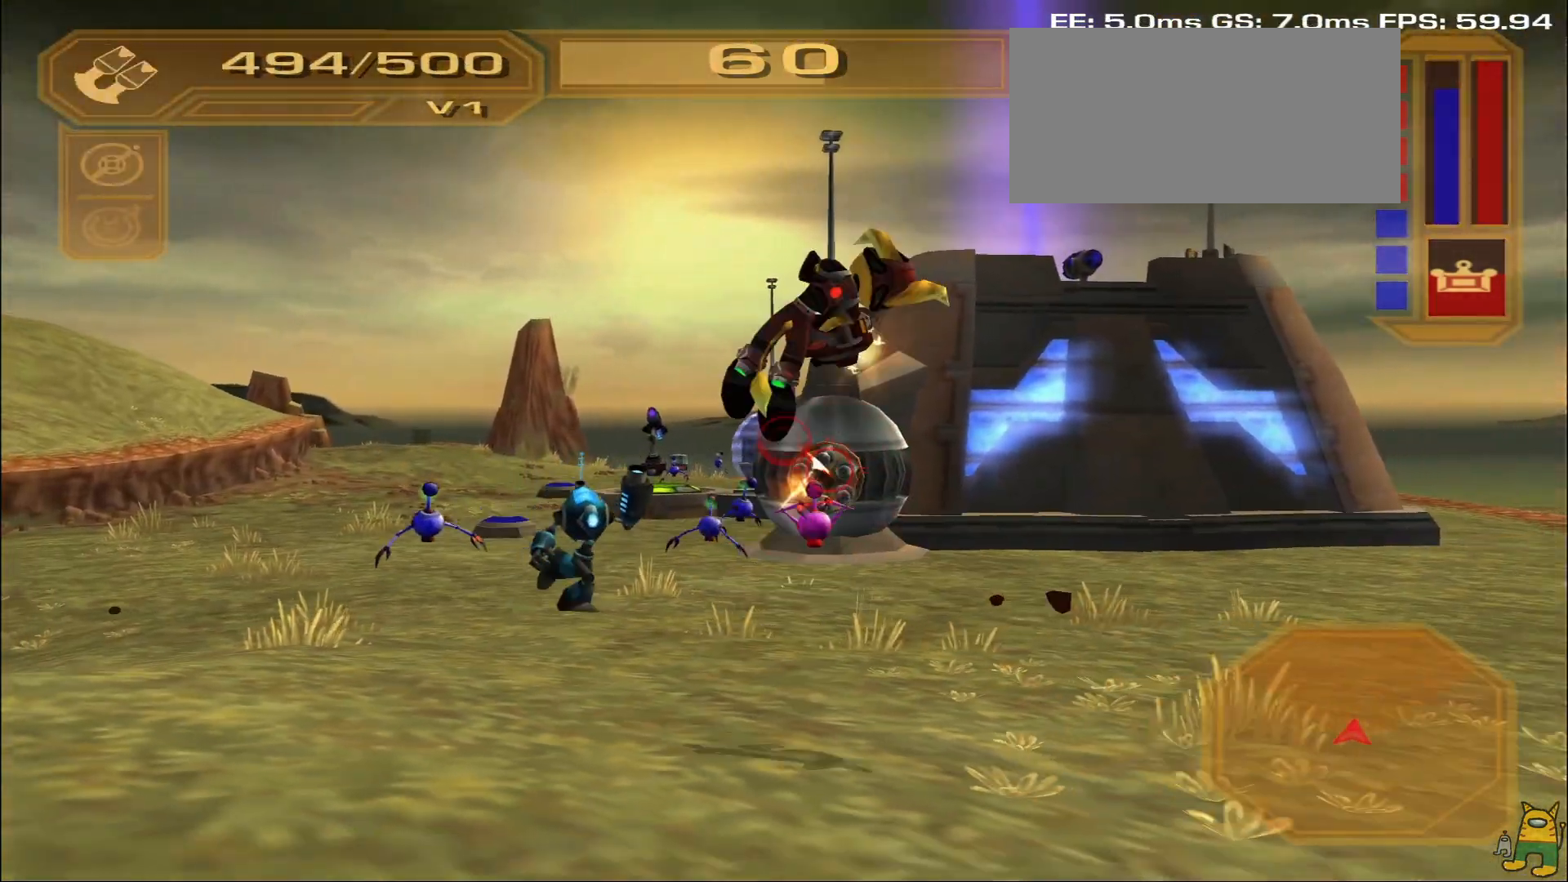
{"buttons": ["R1"], "left_stick": "left", "right_stick": "center", "events": [[300, "left_stick", "left"]]}
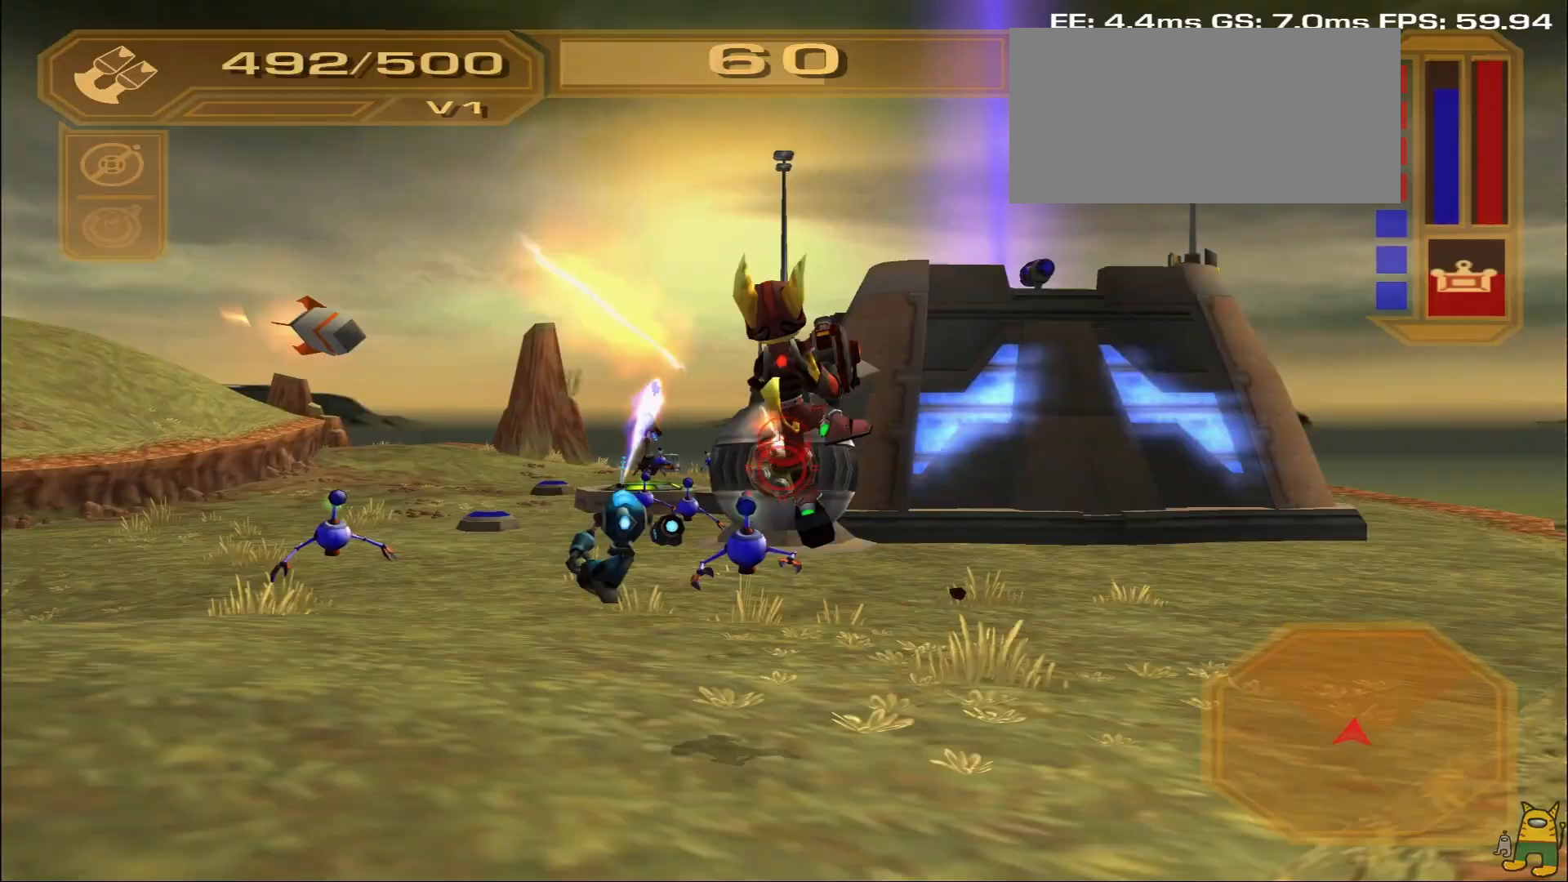
{"buttons": ["R1"], "left_stick": "left", "right_stick": "center", "events": [[117, "right_stick", "down"], [317, "right_stick", "center"]]}
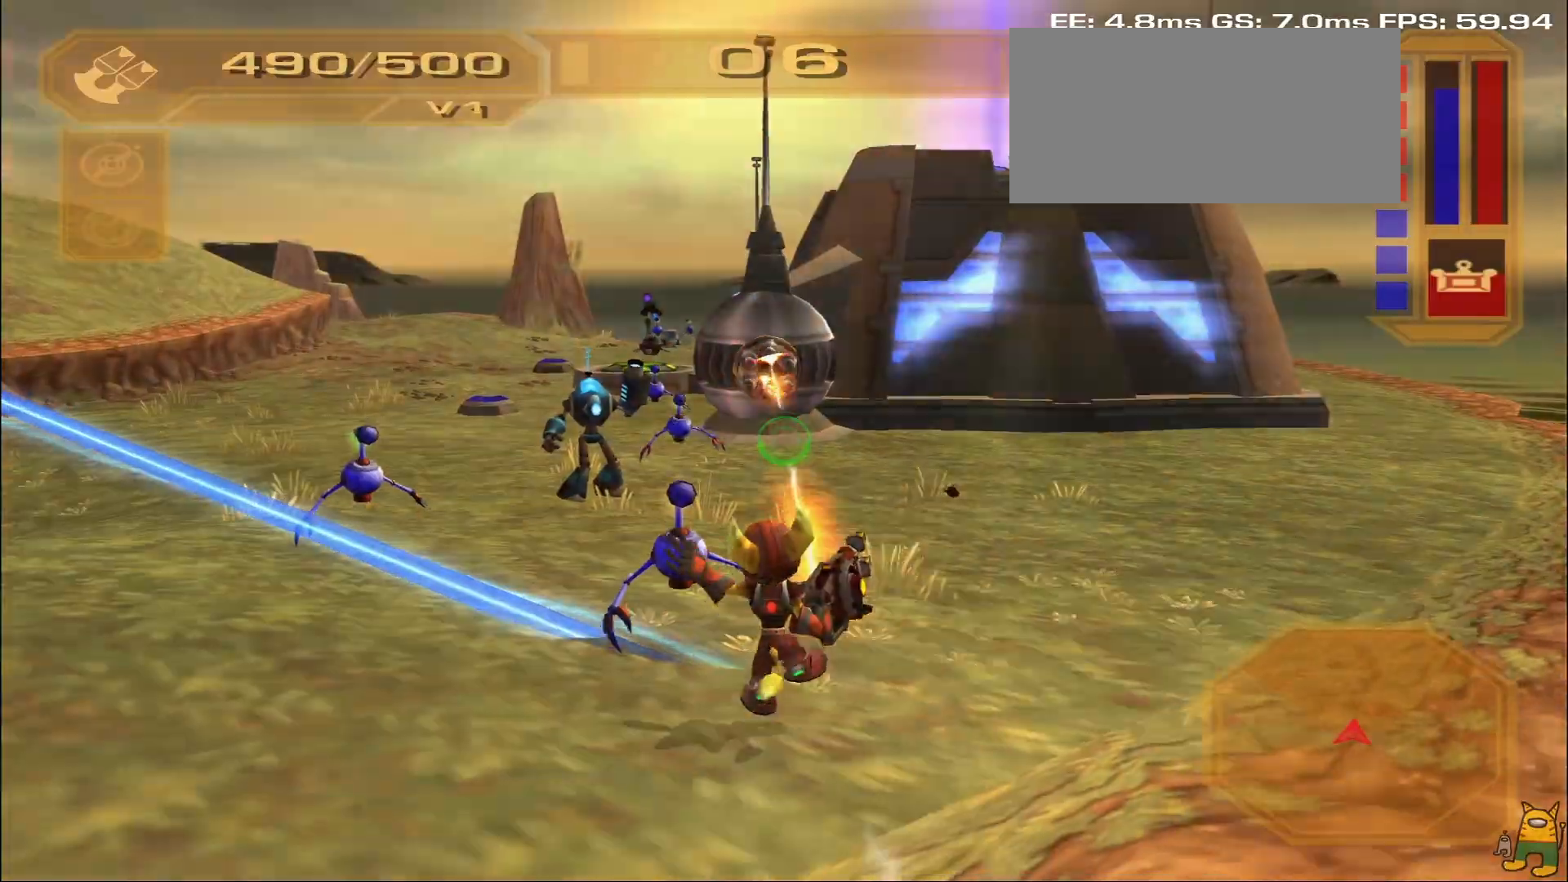
{"buttons": ["R1"], "left_stick": "left", "right_stick": "center", "events": [[250, "L1", "down"], [317, "L1", "up"], [317, "right_stick", "up-right"], [500, "right_stick", "center"]]}
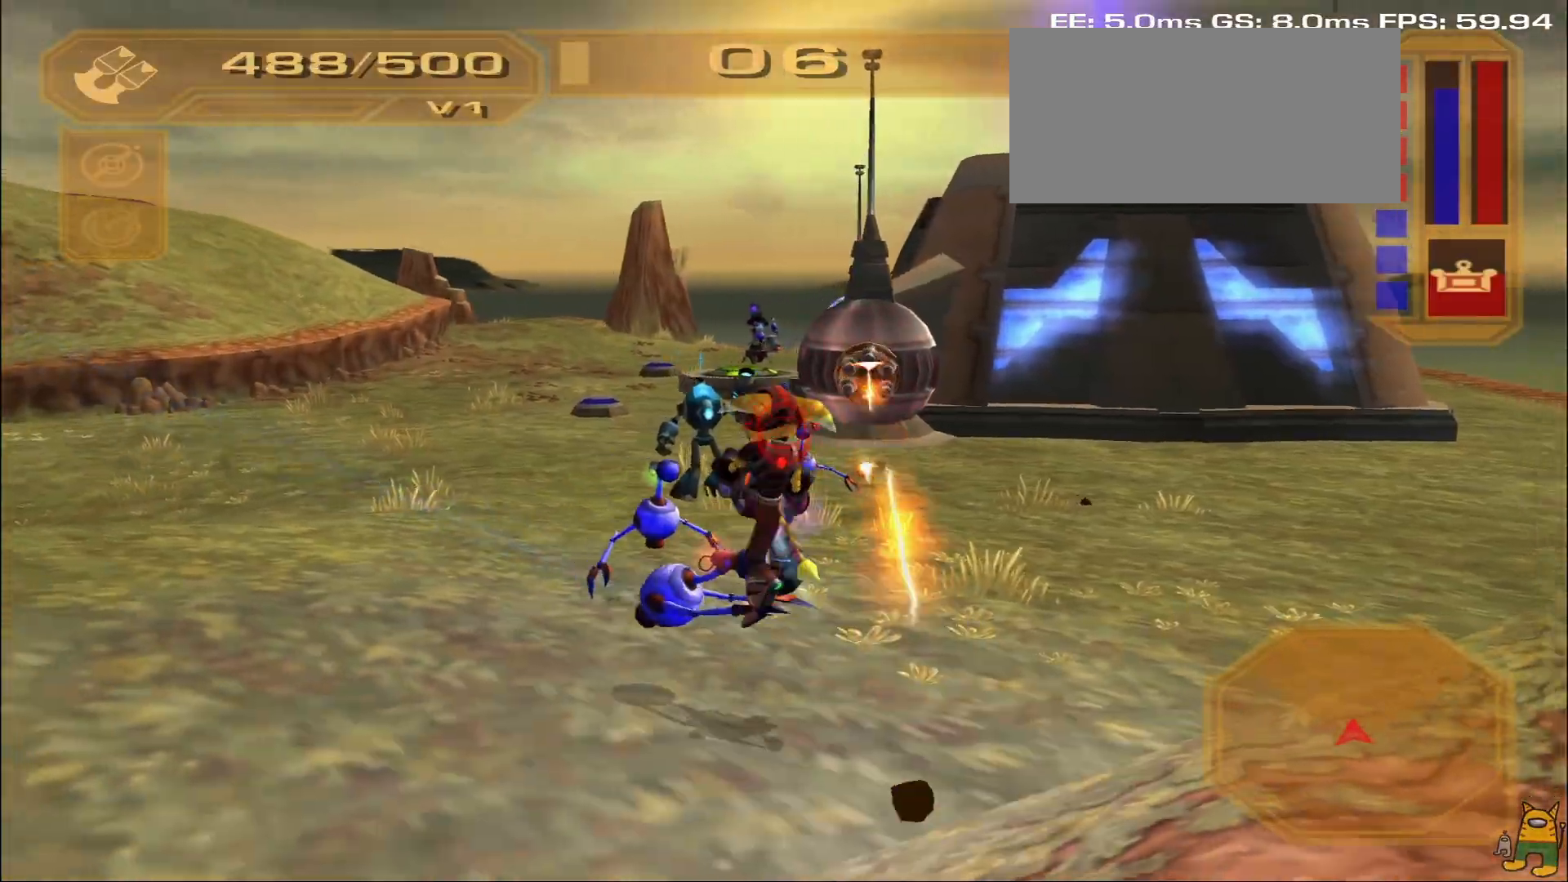
{"buttons": ["R1"], "left_stick": "up-left", "right_stick": "center", "events": [[467, "left_stick", "up-left"]]}
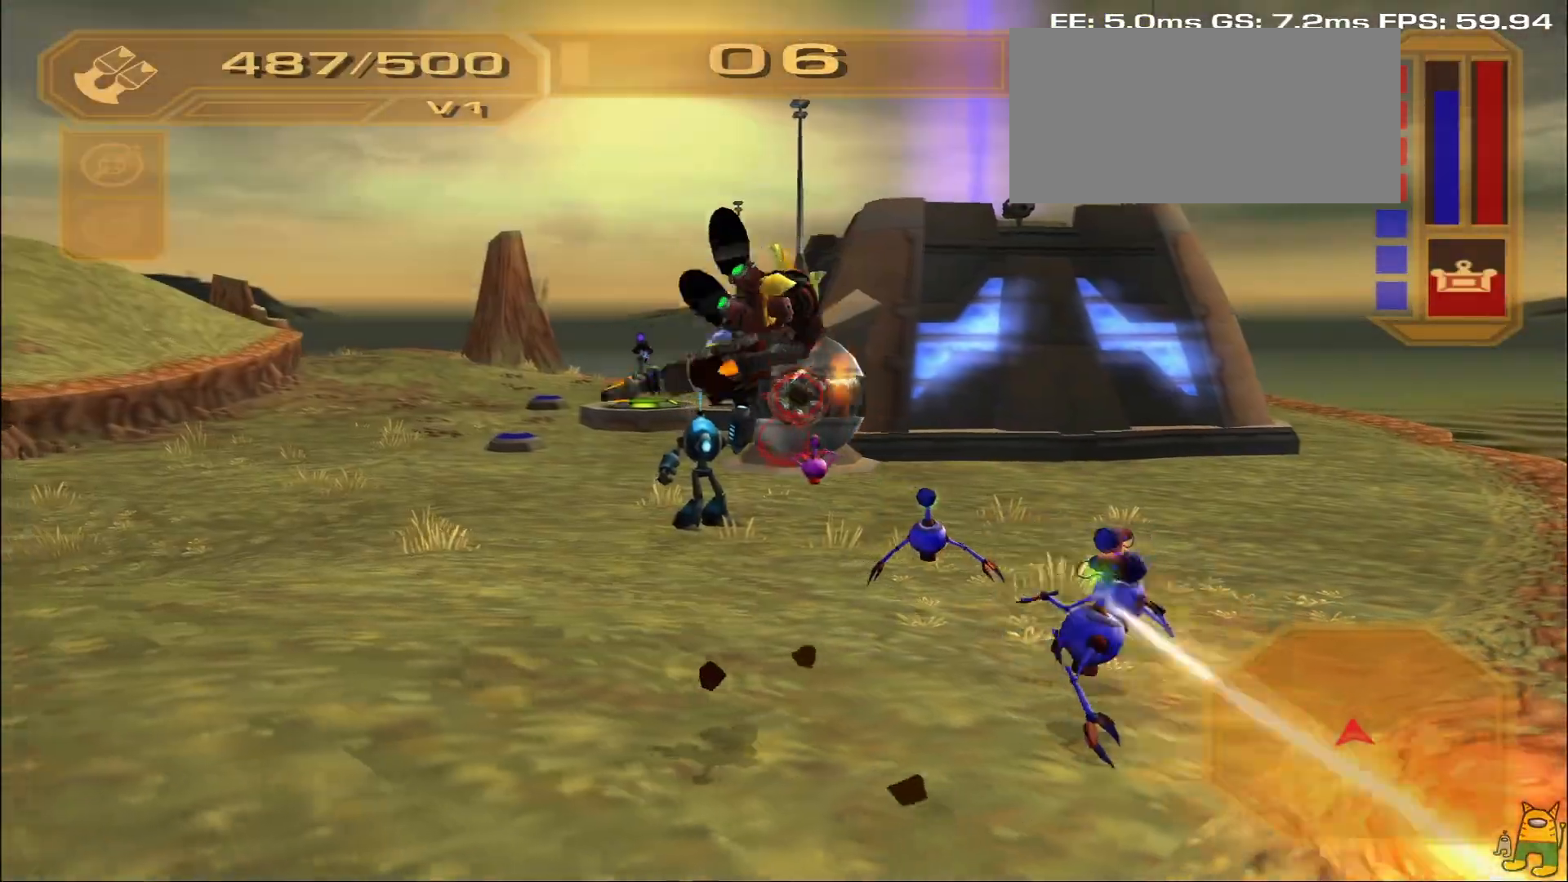
{"buttons": ["R1"], "left_stick": "up-left", "right_stick": "center", "events": [[17, "right_stick", "up-right"], [150, "right_stick", "center"], [267, "L1", "down"], [467, "L1", "up"]]}
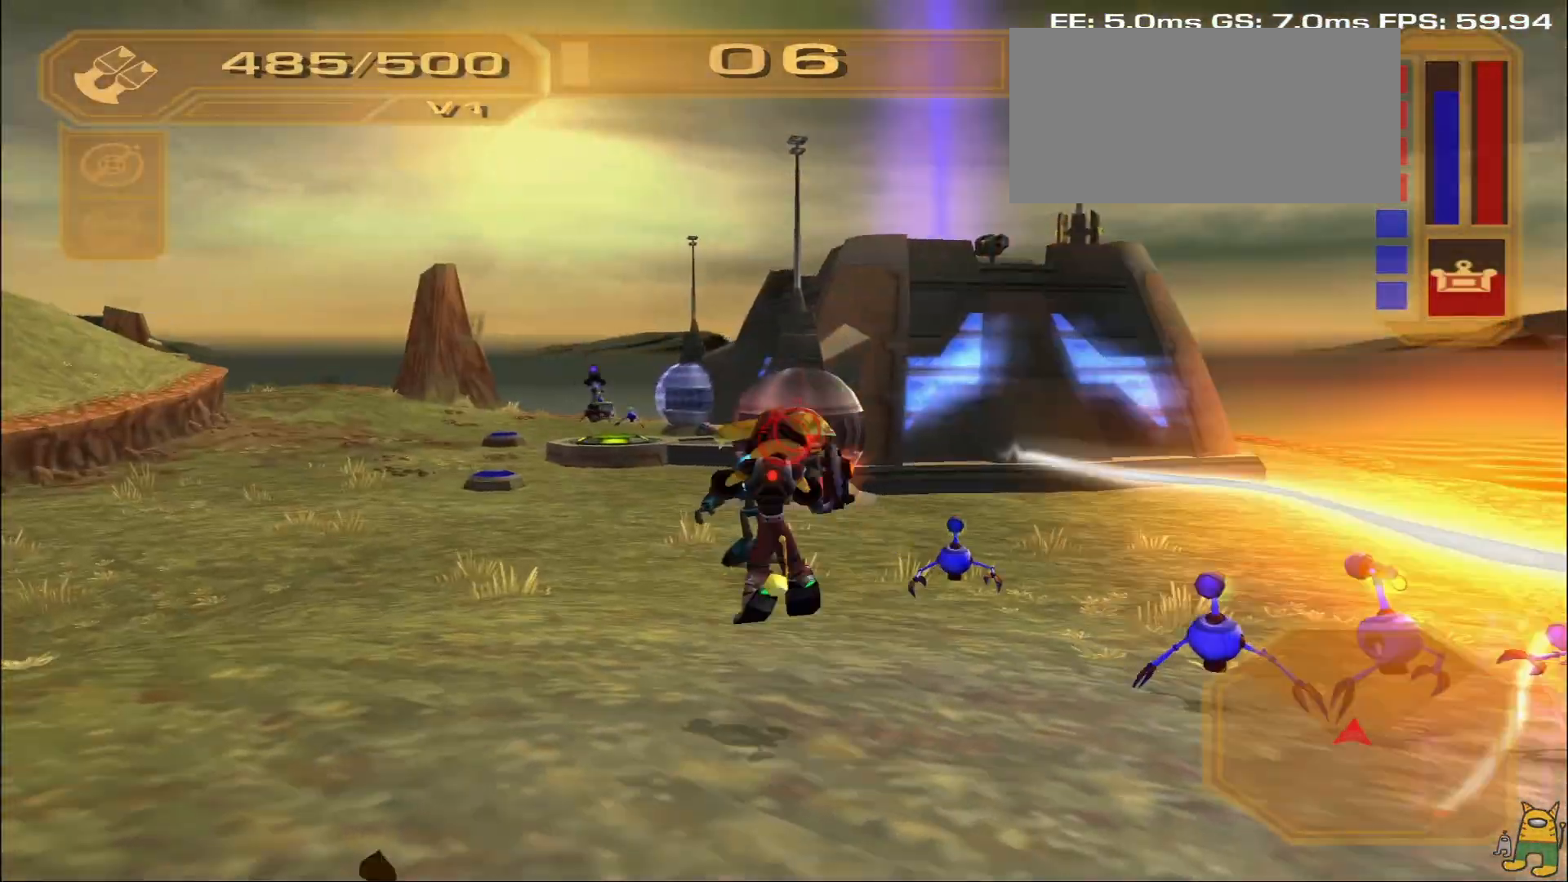
{"buttons": ["R1"], "left_stick": "up-left", "right_stick": "center", "events": [[67, "right_stick", "right"], [217, "right_stick", "center"]]}
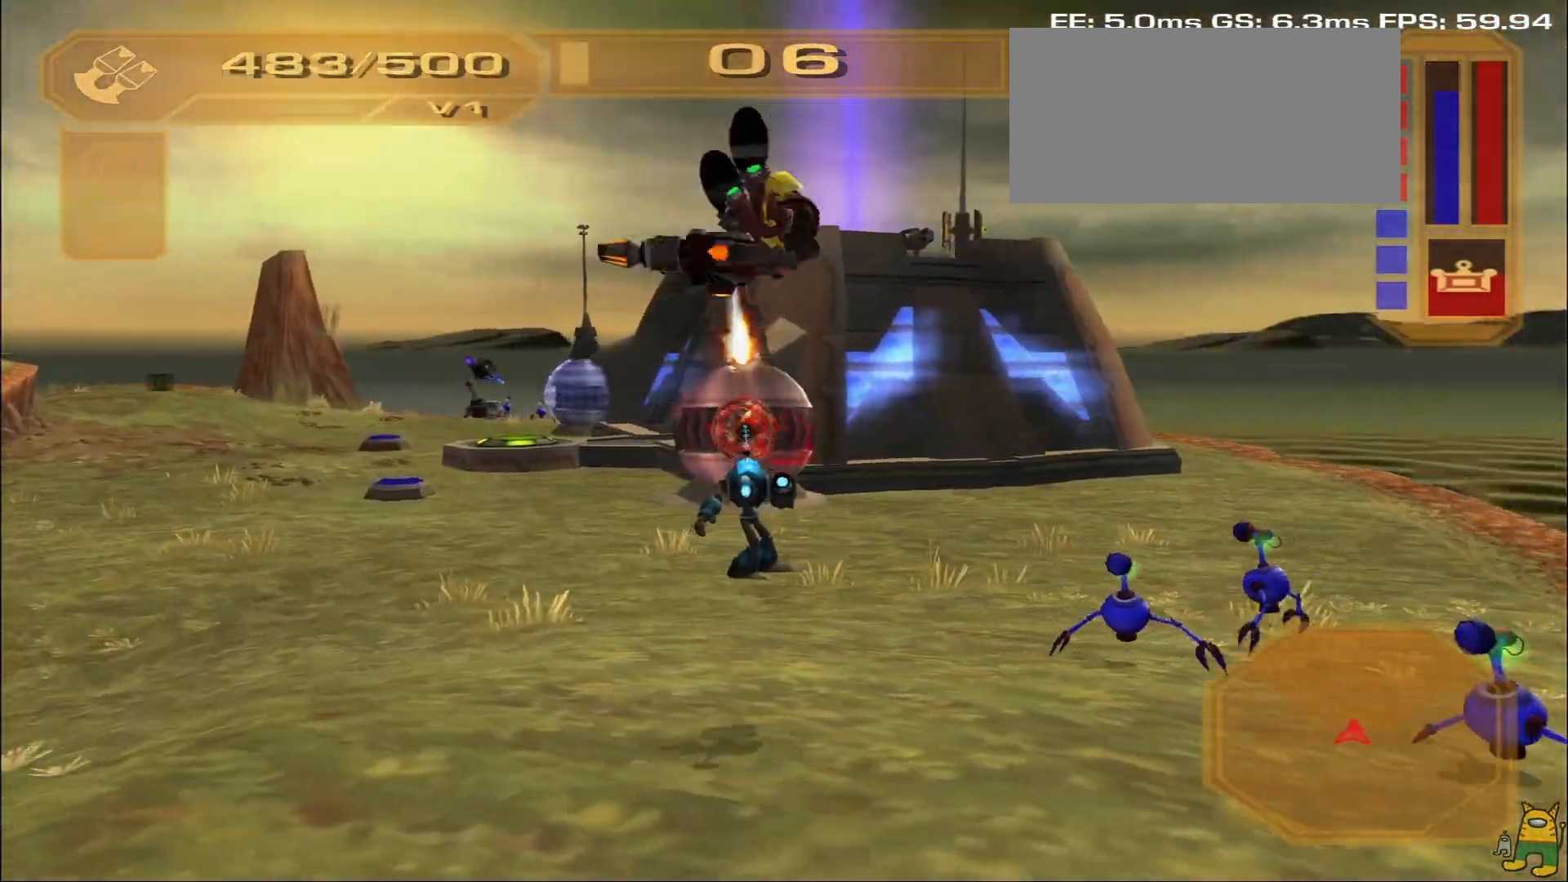
{"buttons": ["R1"], "left_stick": "up-right", "right_stick": "center", "events": [[500, "left_stick", "up-right"]]}
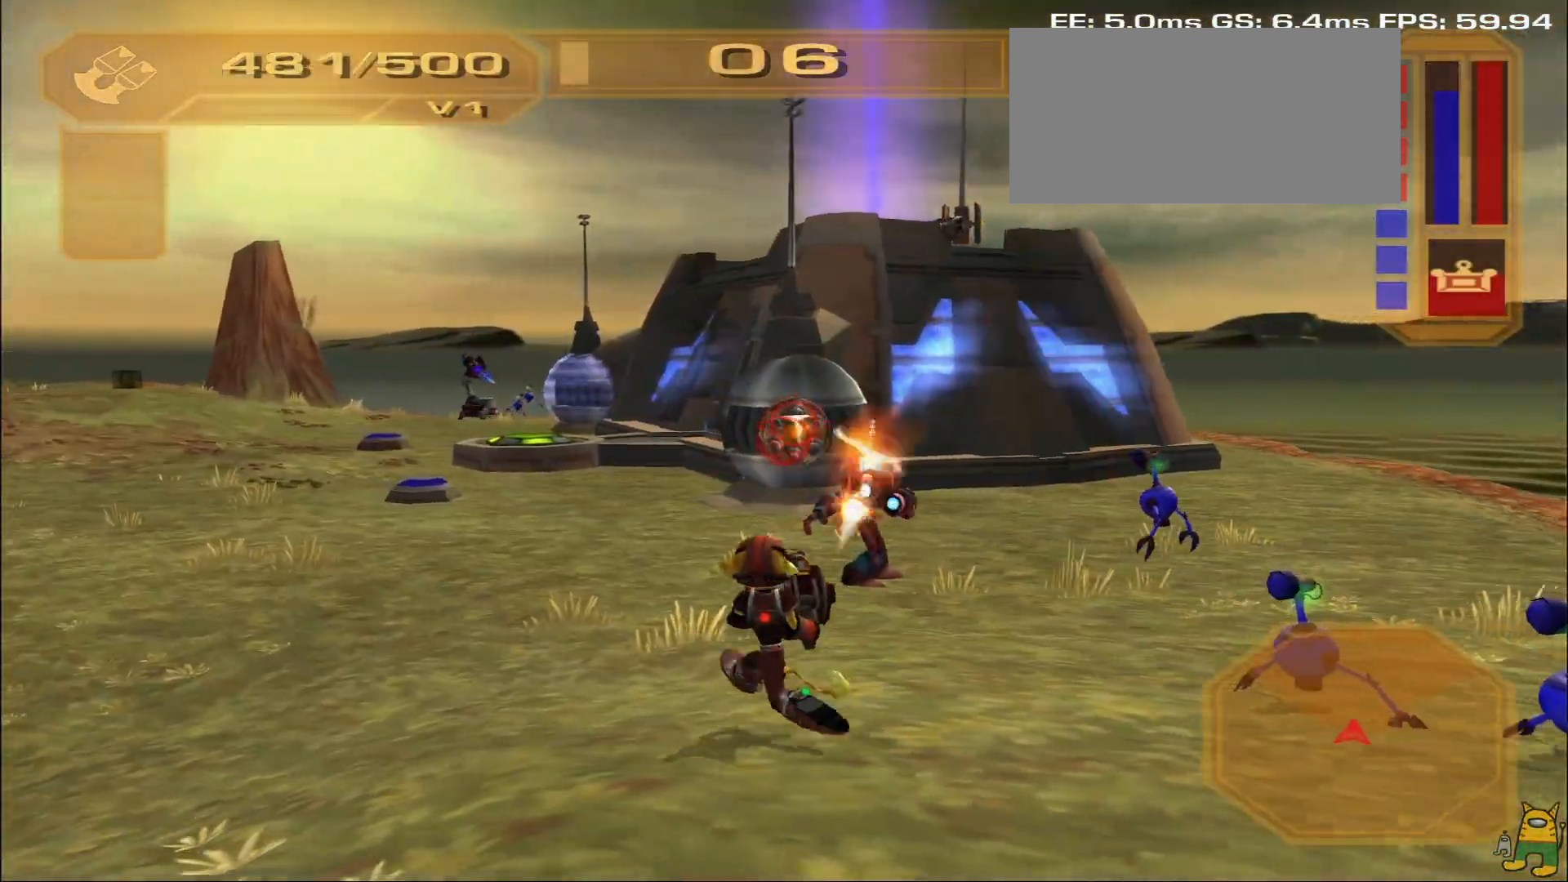
{"buttons": ["R1"], "left_stick": "right", "right_stick": "center", "events": [[17, "L1", "down"], [50, "left_stick", "right"], [233, "L1", "up"], [250, "right_stick", "left"], [433, "right_stick", "center"]]}
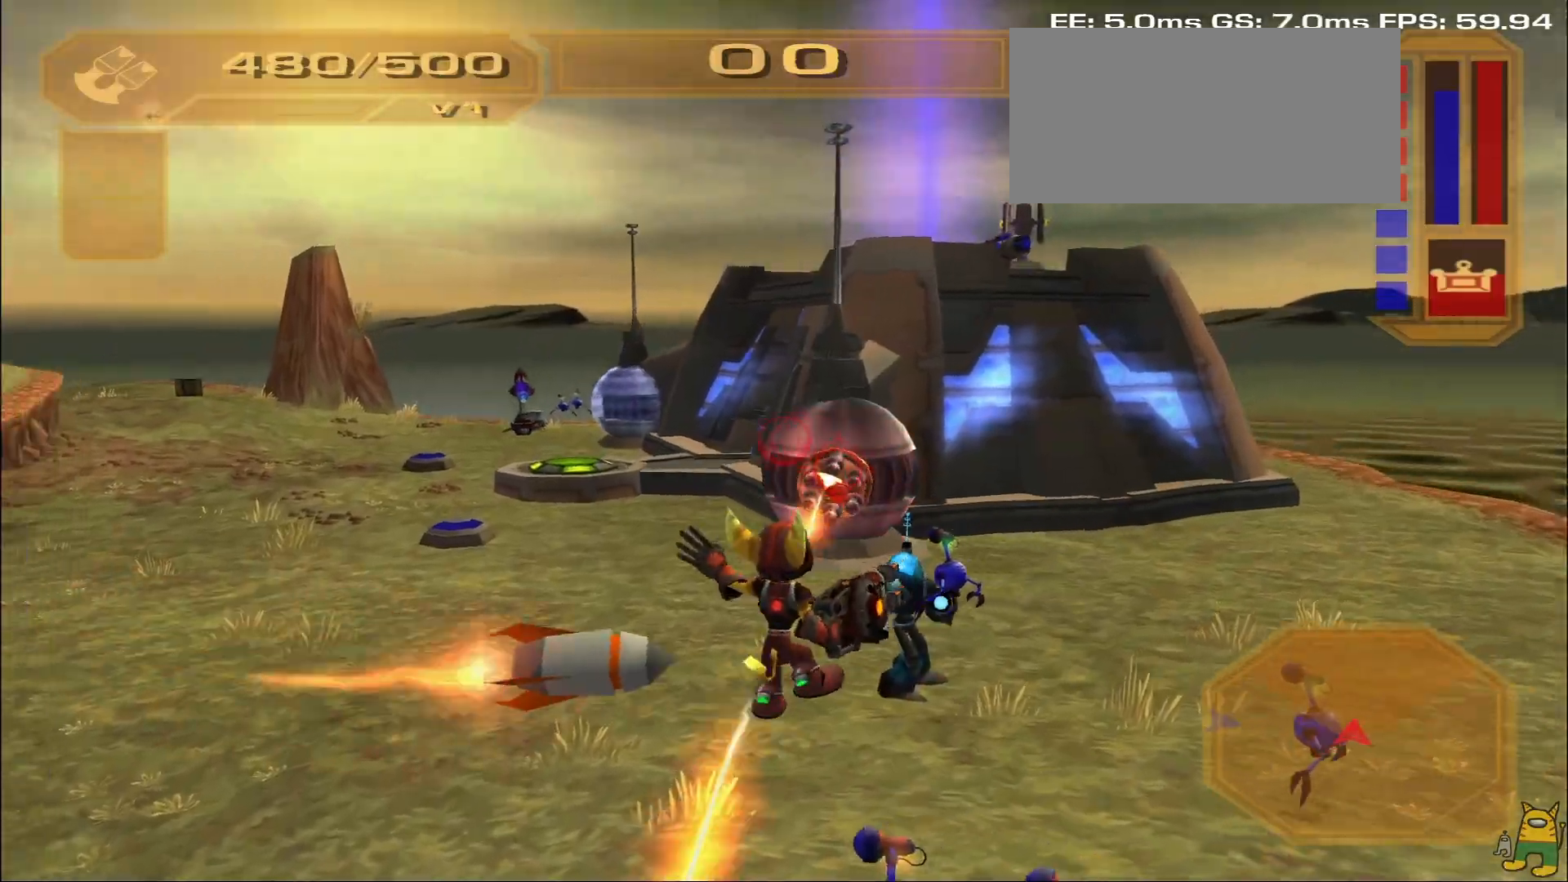
{"buttons": ["R1"], "left_stick": "up-right", "right_stick": "center", "events": [[433, "left_stick", "up-right"]]}
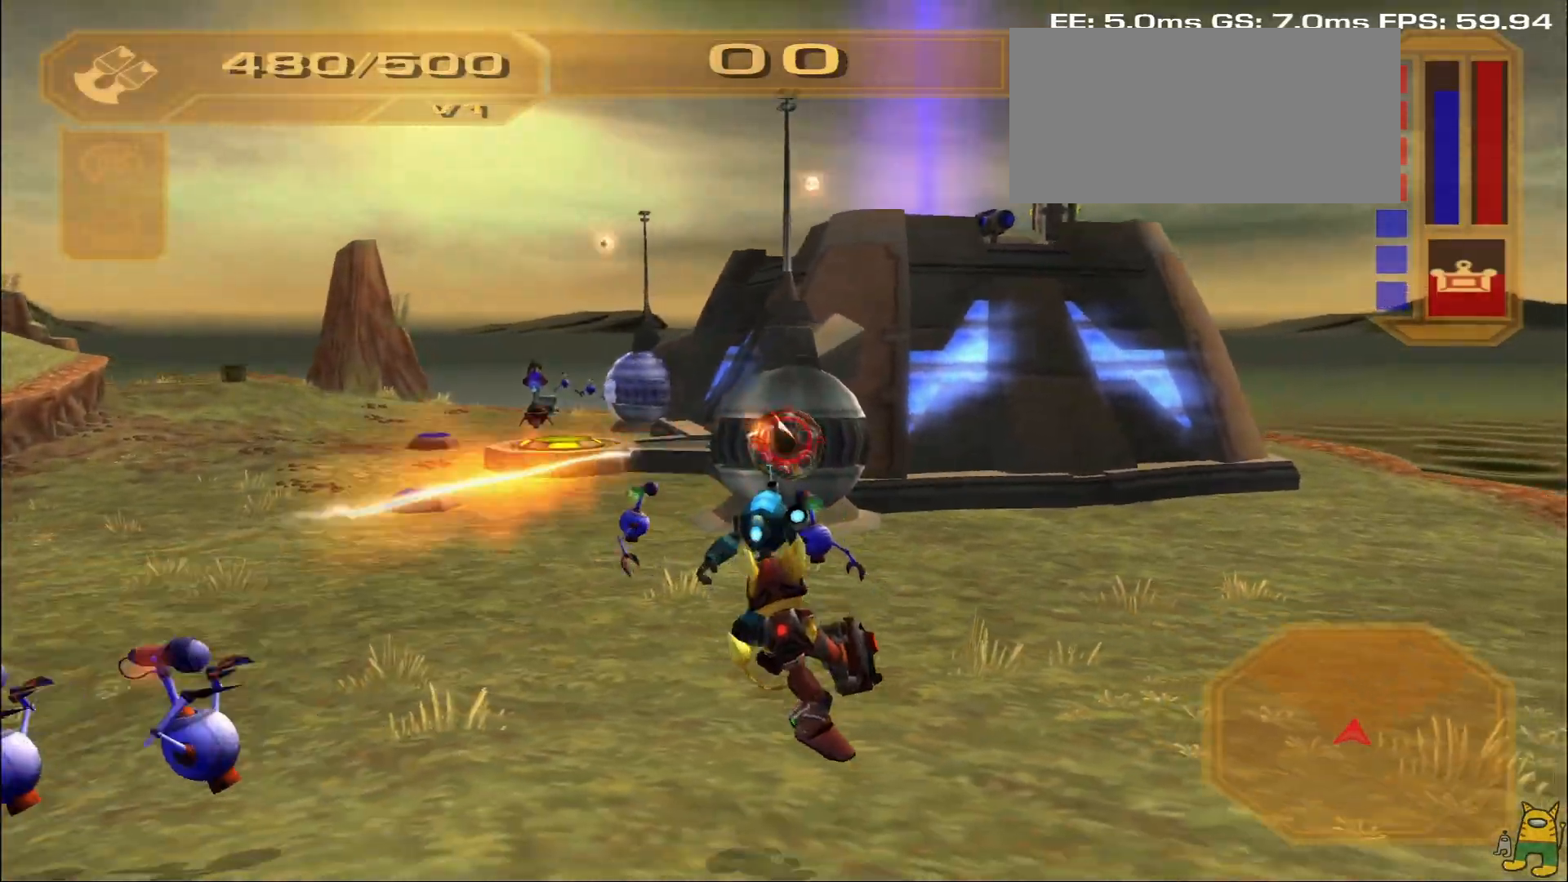
{"buttons": ["R1"], "left_stick": "center", "right_stick": "center", "events": [[83, "left_stick", "up"], [433, "left_stick", "center"]]}
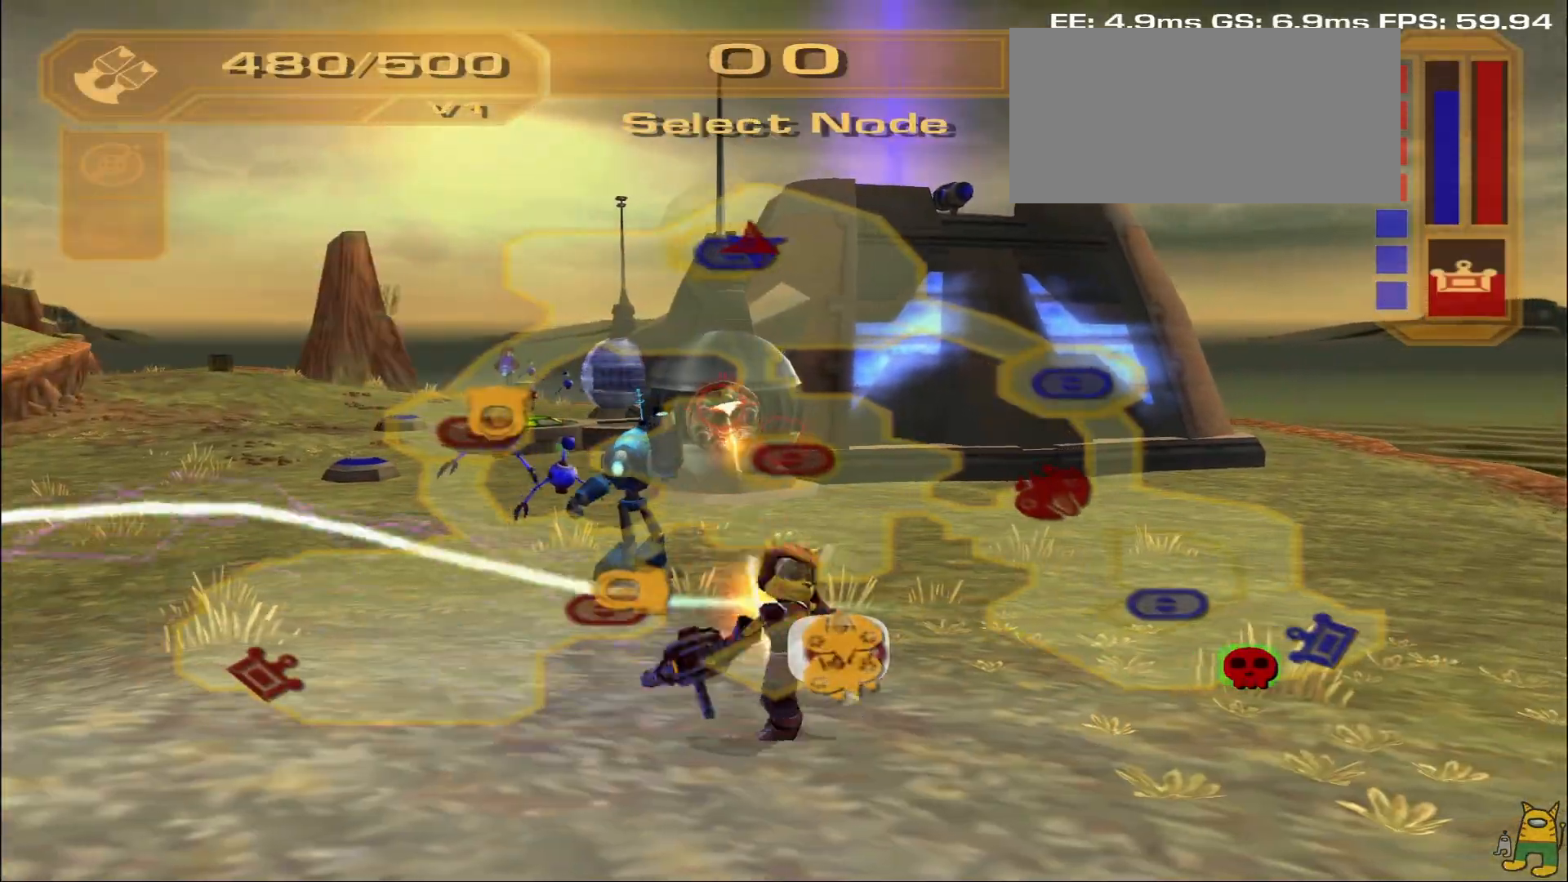
{"buttons": [], "left_stick": "center", "right_stick": "center", "events": [[17, "right_stick", "left"], [67, "R1", "up"], [283, "right_stick", "center"]]}
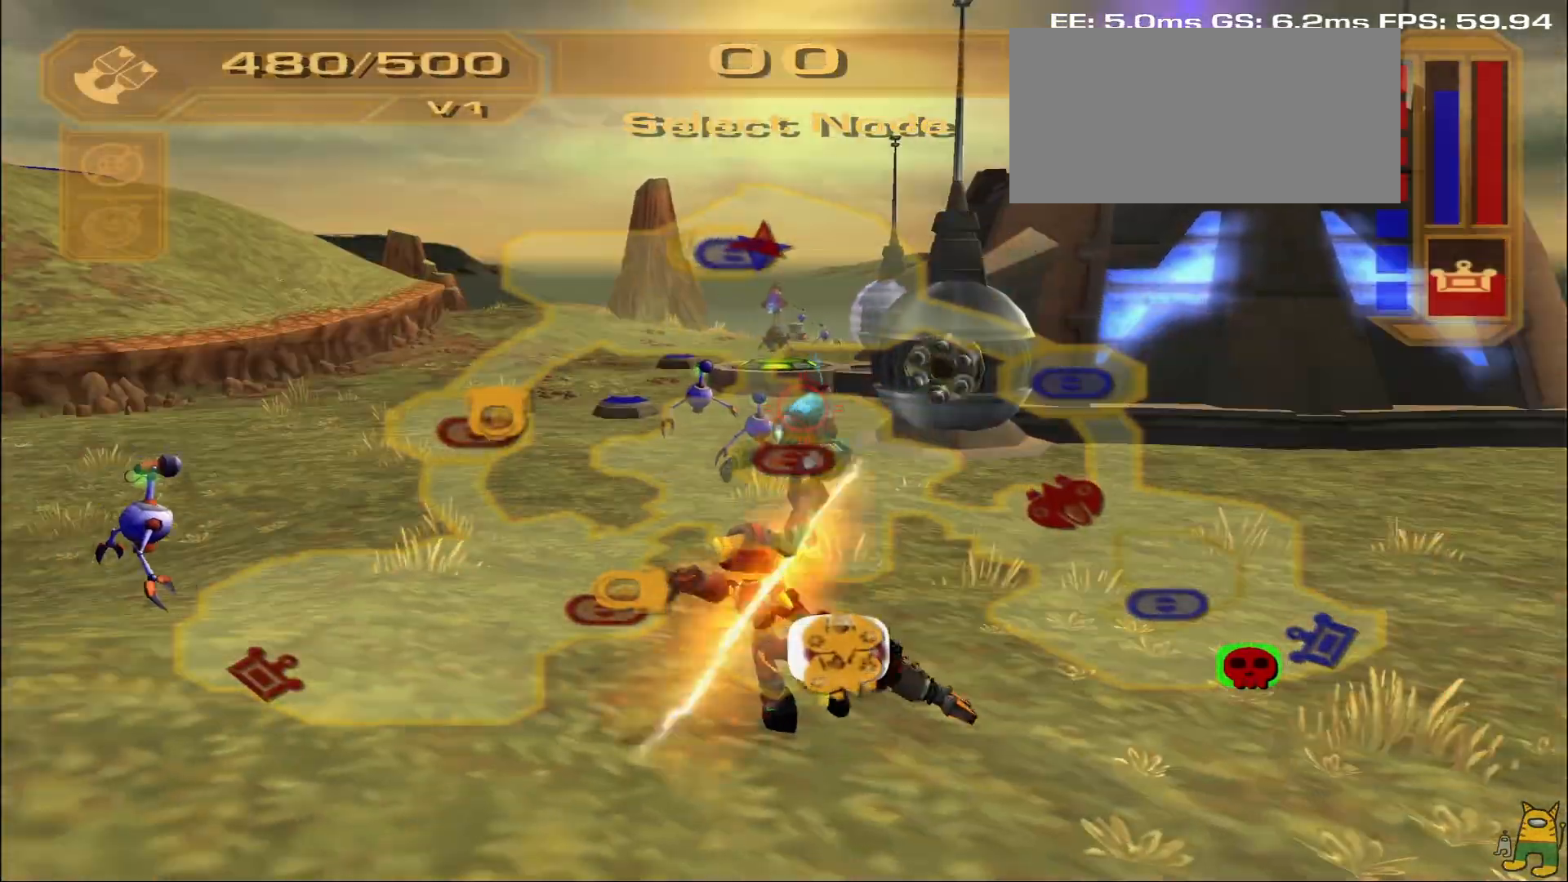
{"buttons": [], "left_stick": "center", "right_stick": "center", "events": []}
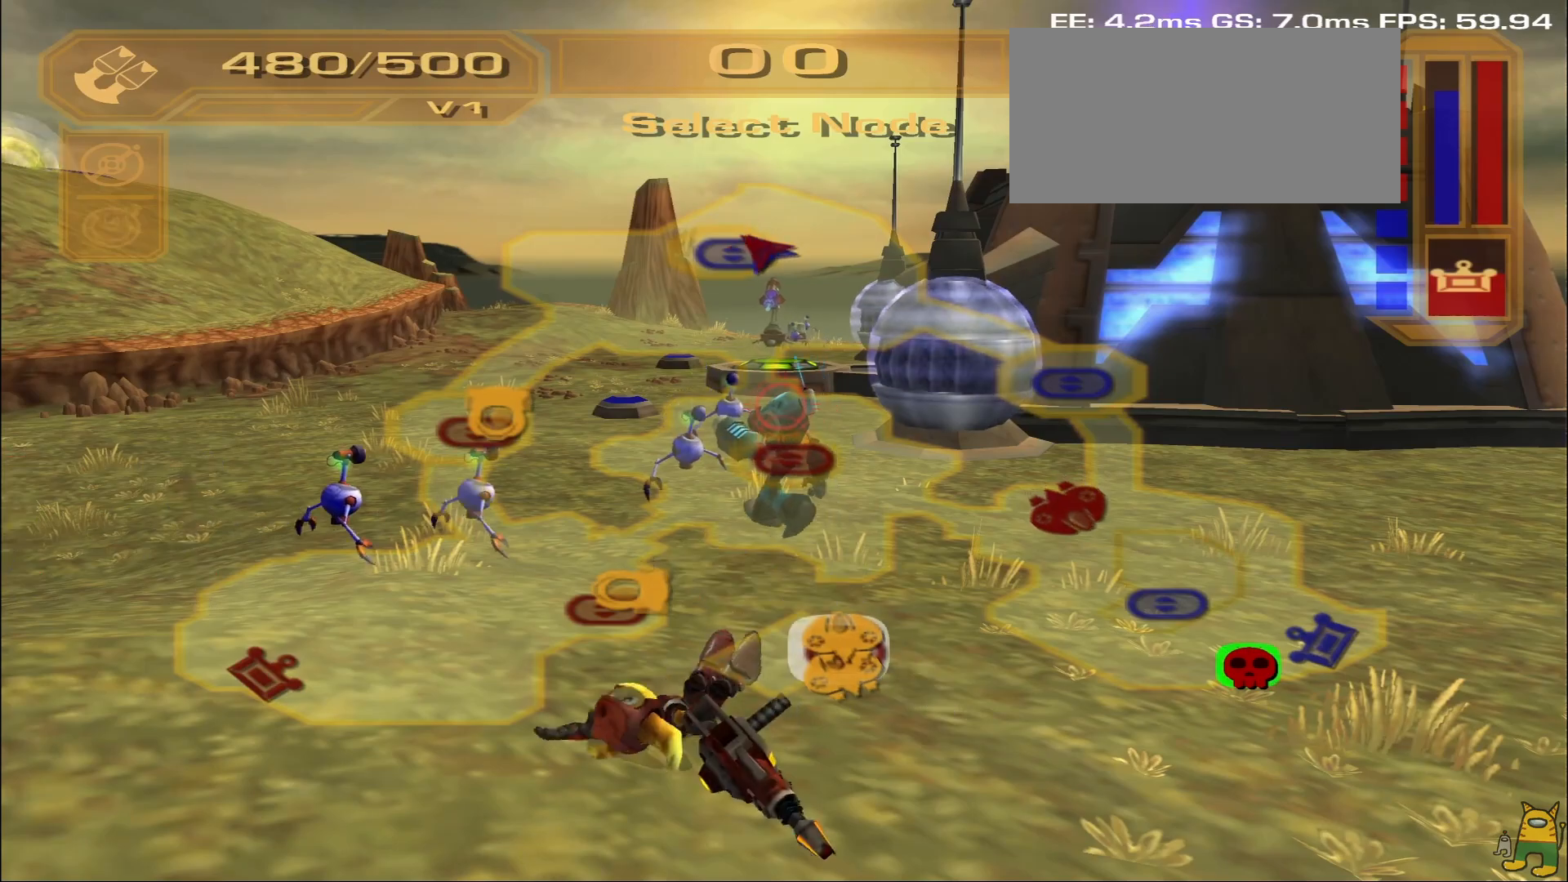
{"buttons": [], "left_stick": "center", "right_stick": "center", "events": []}
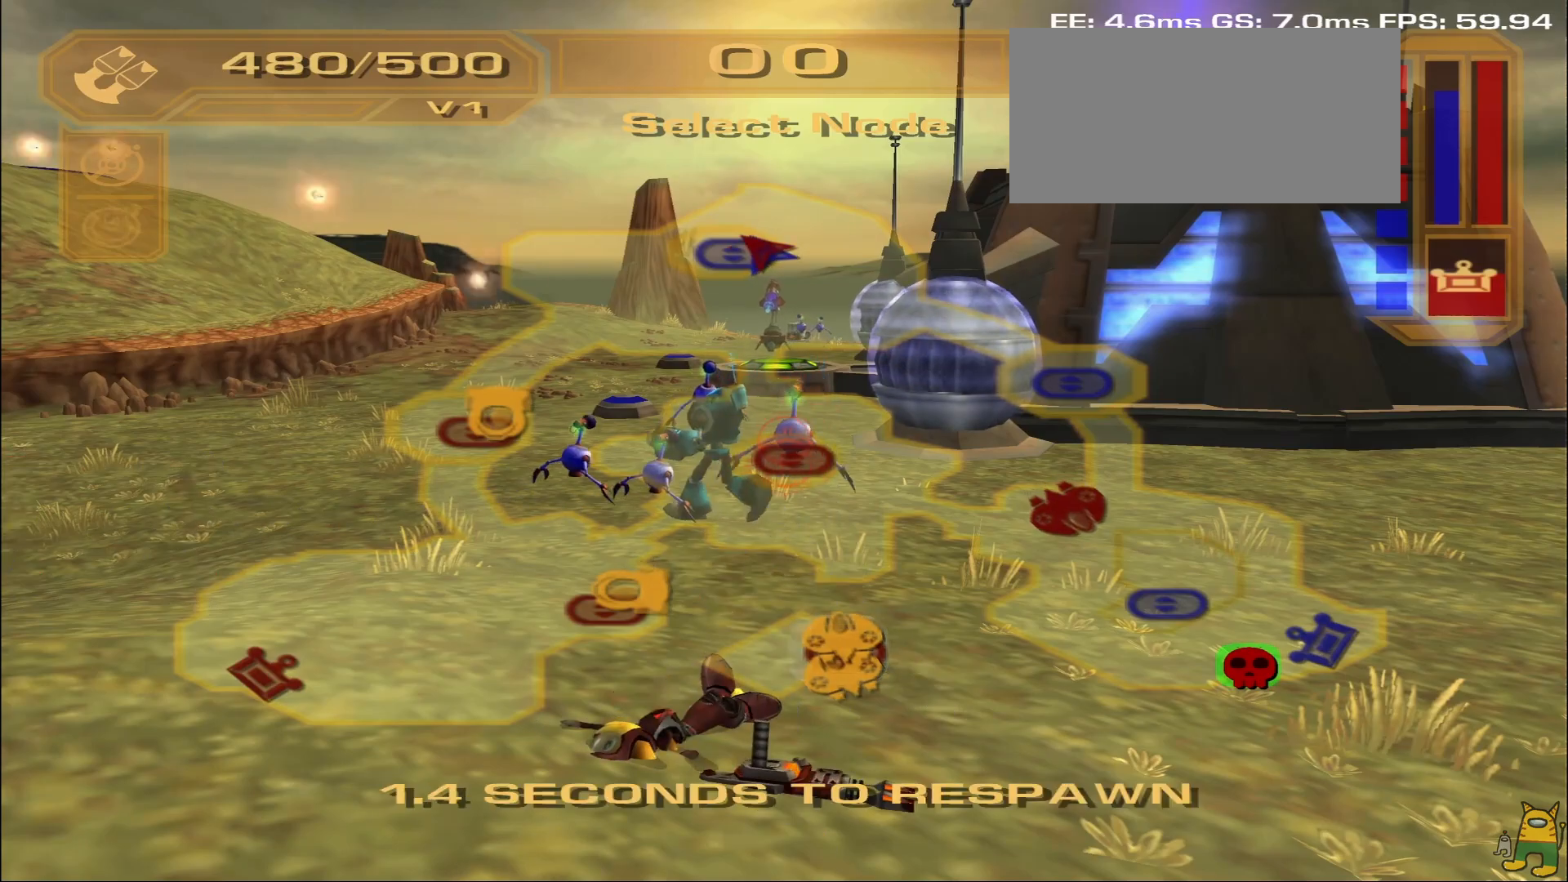
{"buttons": [], "left_stick": "center", "right_stick": "left", "events": [[317, "right_stick", "left"]]}
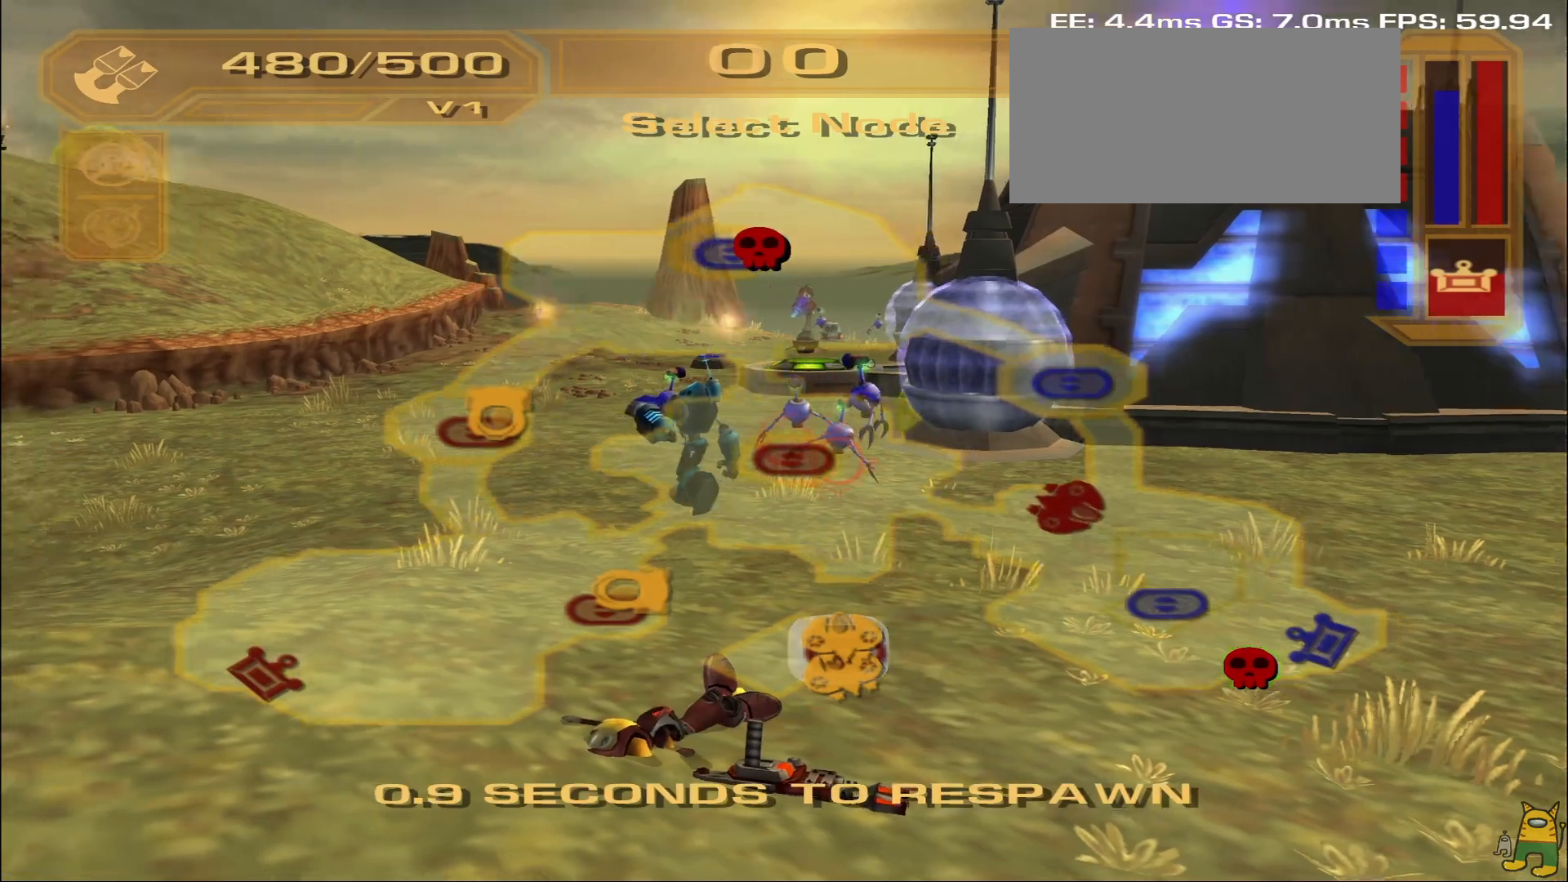
{"buttons": [], "left_stick": "center", "right_stick": "center", "events": [[83, "right_stick", "center"]]}
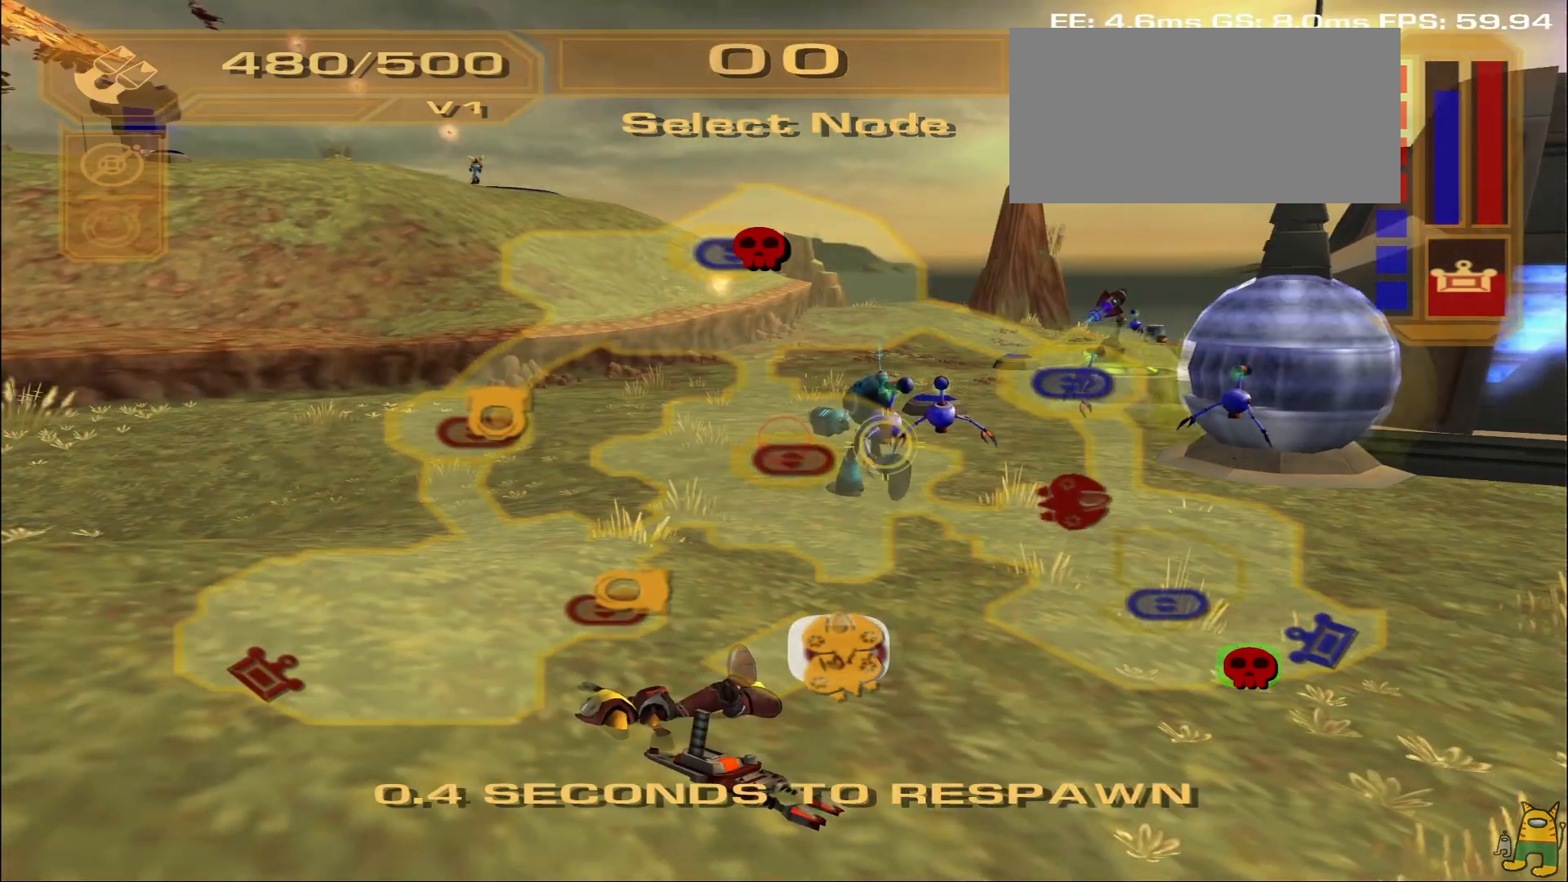
{"buttons": ["CROSS"], "left_stick": "center", "right_stick": "center", "events": [[467, "CROSS", "down"]]}
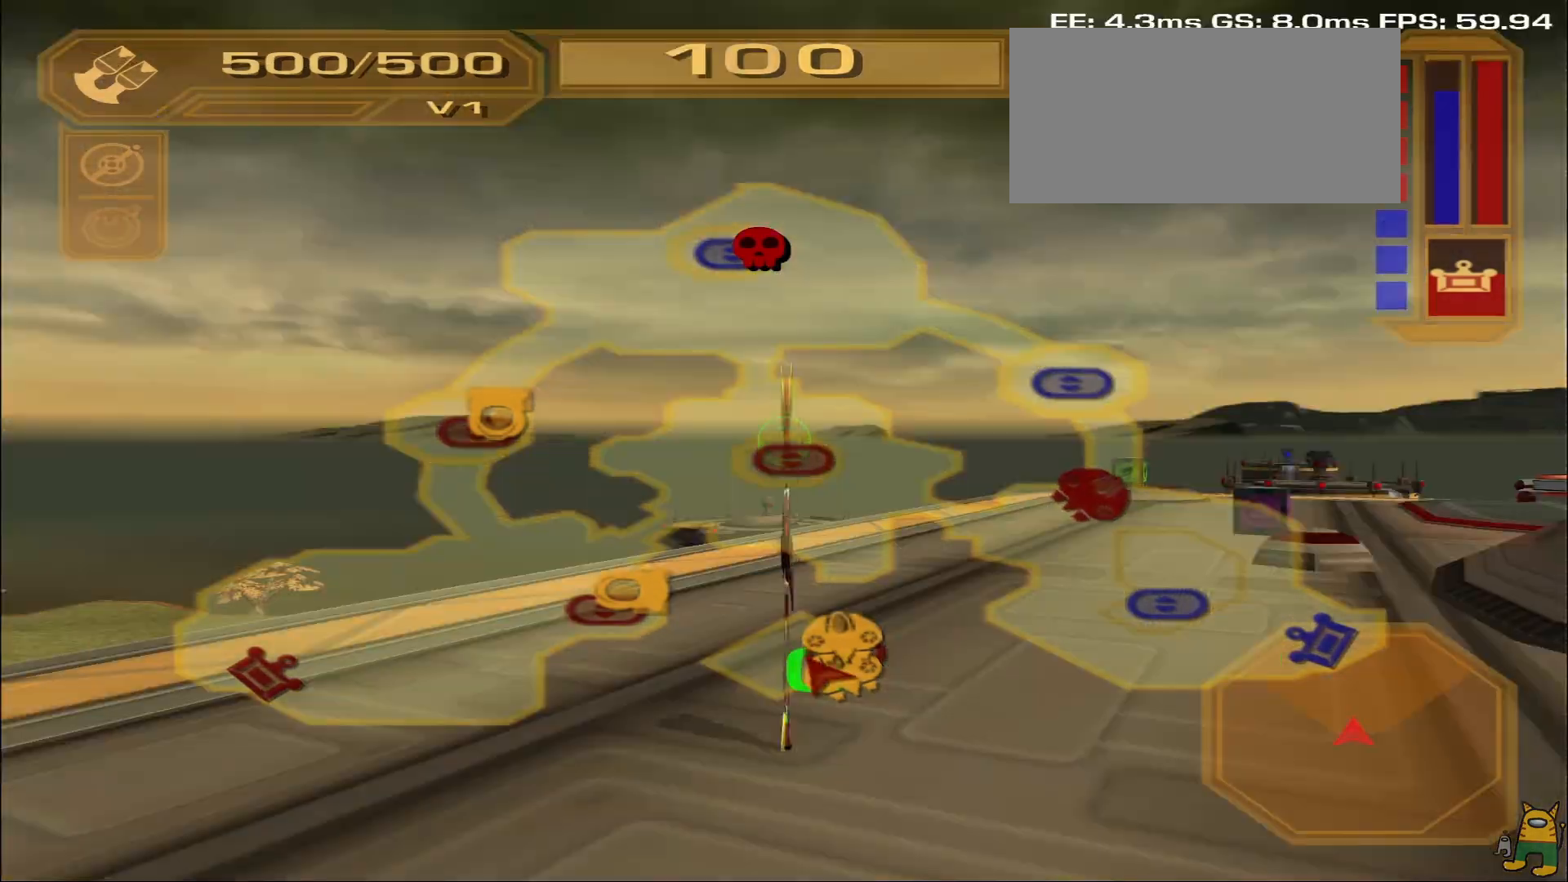
{"buttons": [], "left_stick": "right", "right_stick": "right", "events": [[33, "CROSS", "up"], [117, "CROSS", "down"], [200, "CROSS", "up"], [283, "left_stick", "right"], [333, "right_stick", "right"]]}
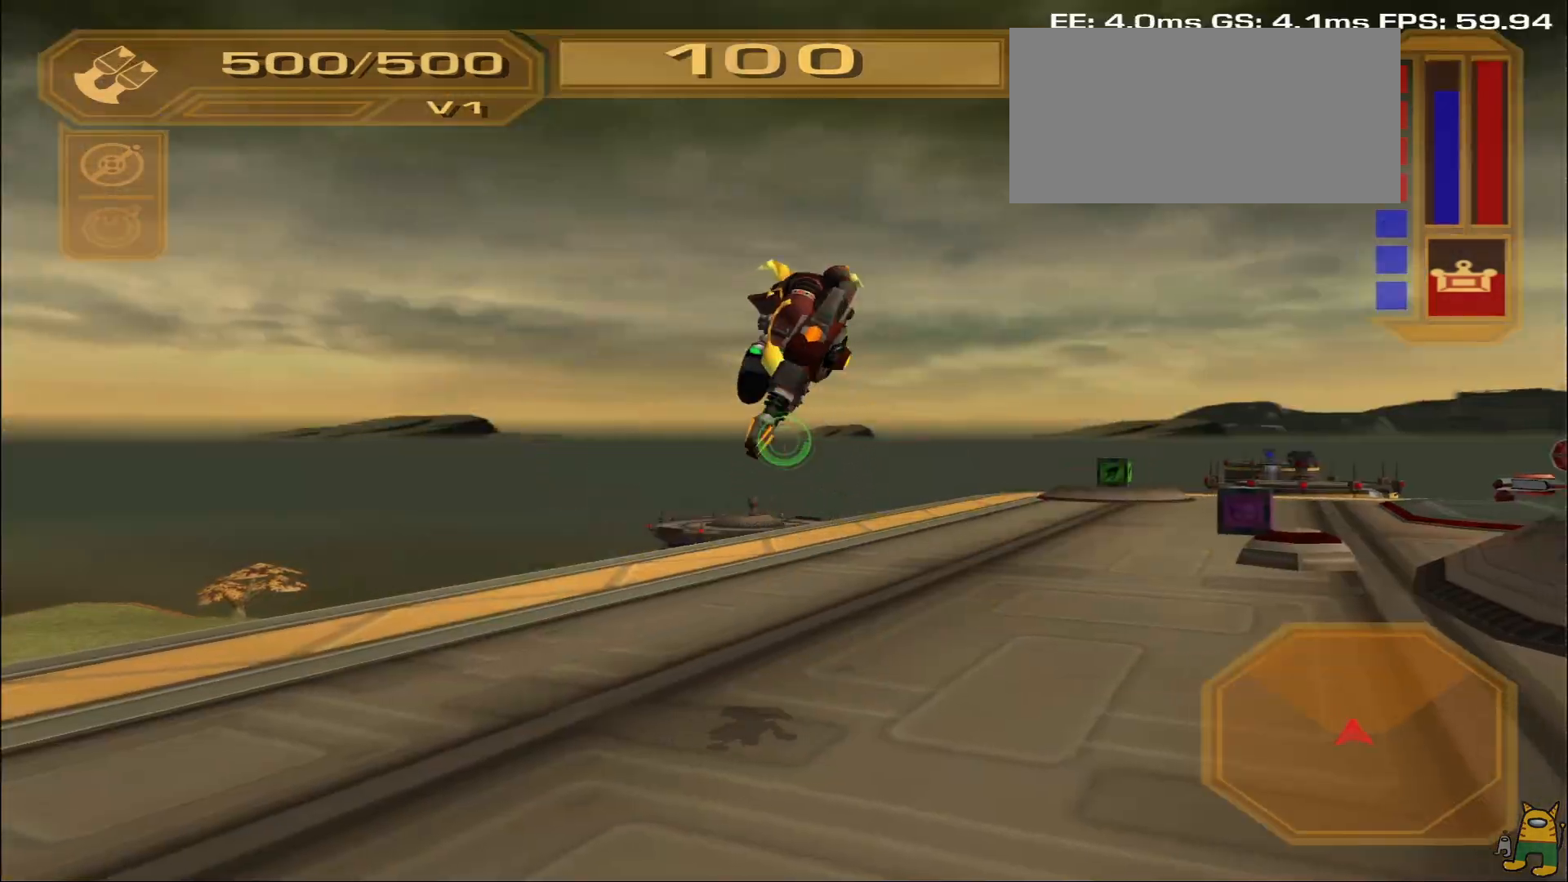
{"buttons": [], "left_stick": "up-right", "right_stick": "right", "events": [[100, "right_stick", "center"], [233, "left_stick", "up"], [300, "right_stick", "right"], [433, "left_stick", "up-right"]]}
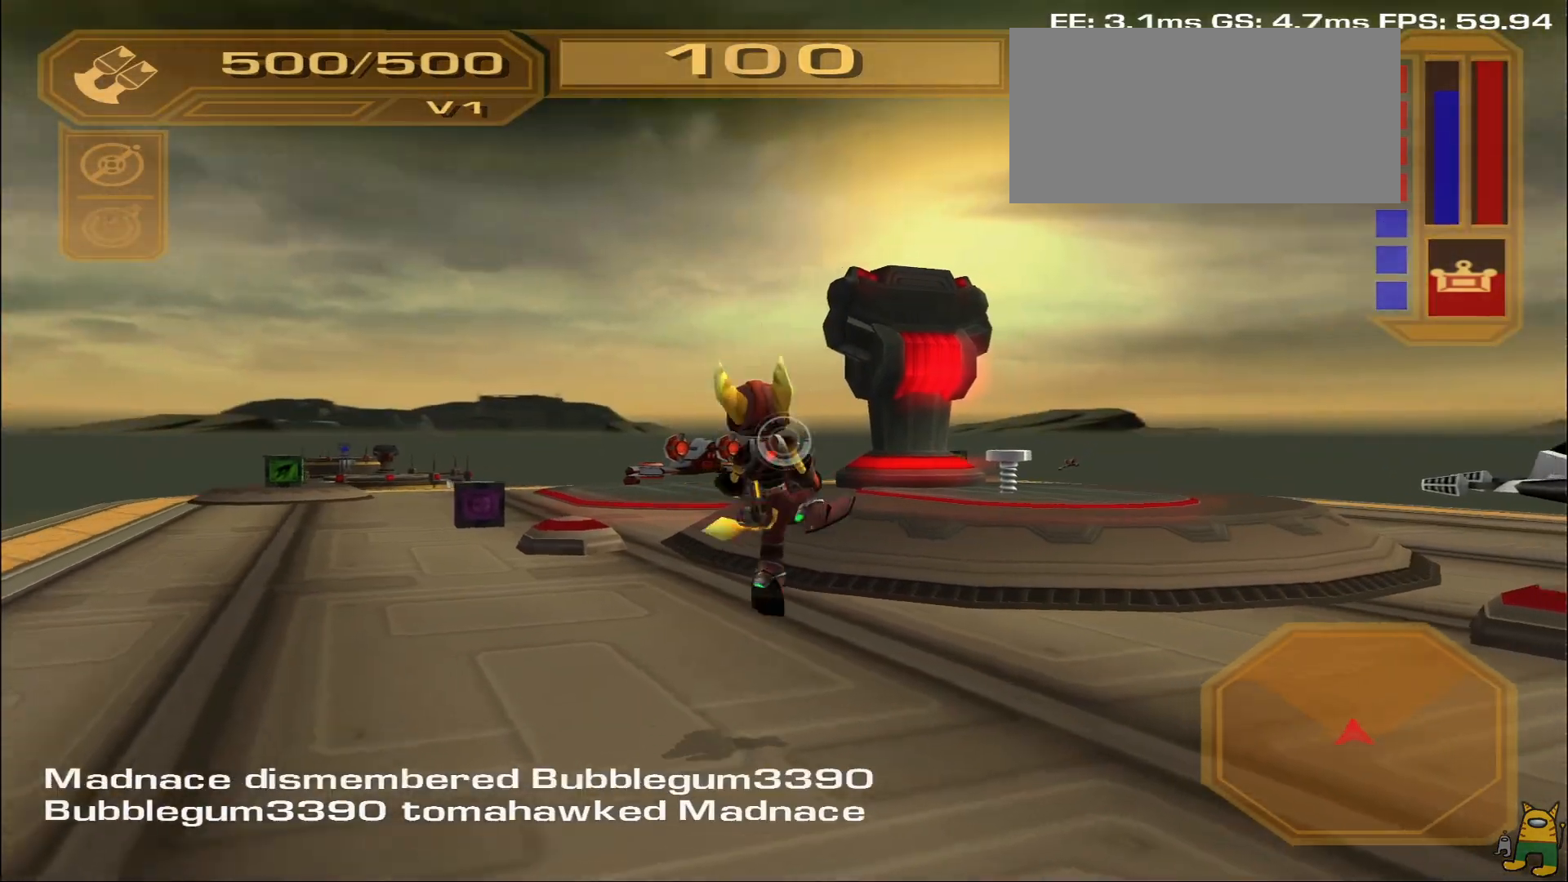
{"buttons": [], "left_stick": "up-right", "right_stick": "center", "events": [[17, "right_stick", "center"], [83, "left_stick", "up"], [233, "right_stick", "right"], [267, "left_stick", "up-right"], [417, "right_stick", "center"]]}
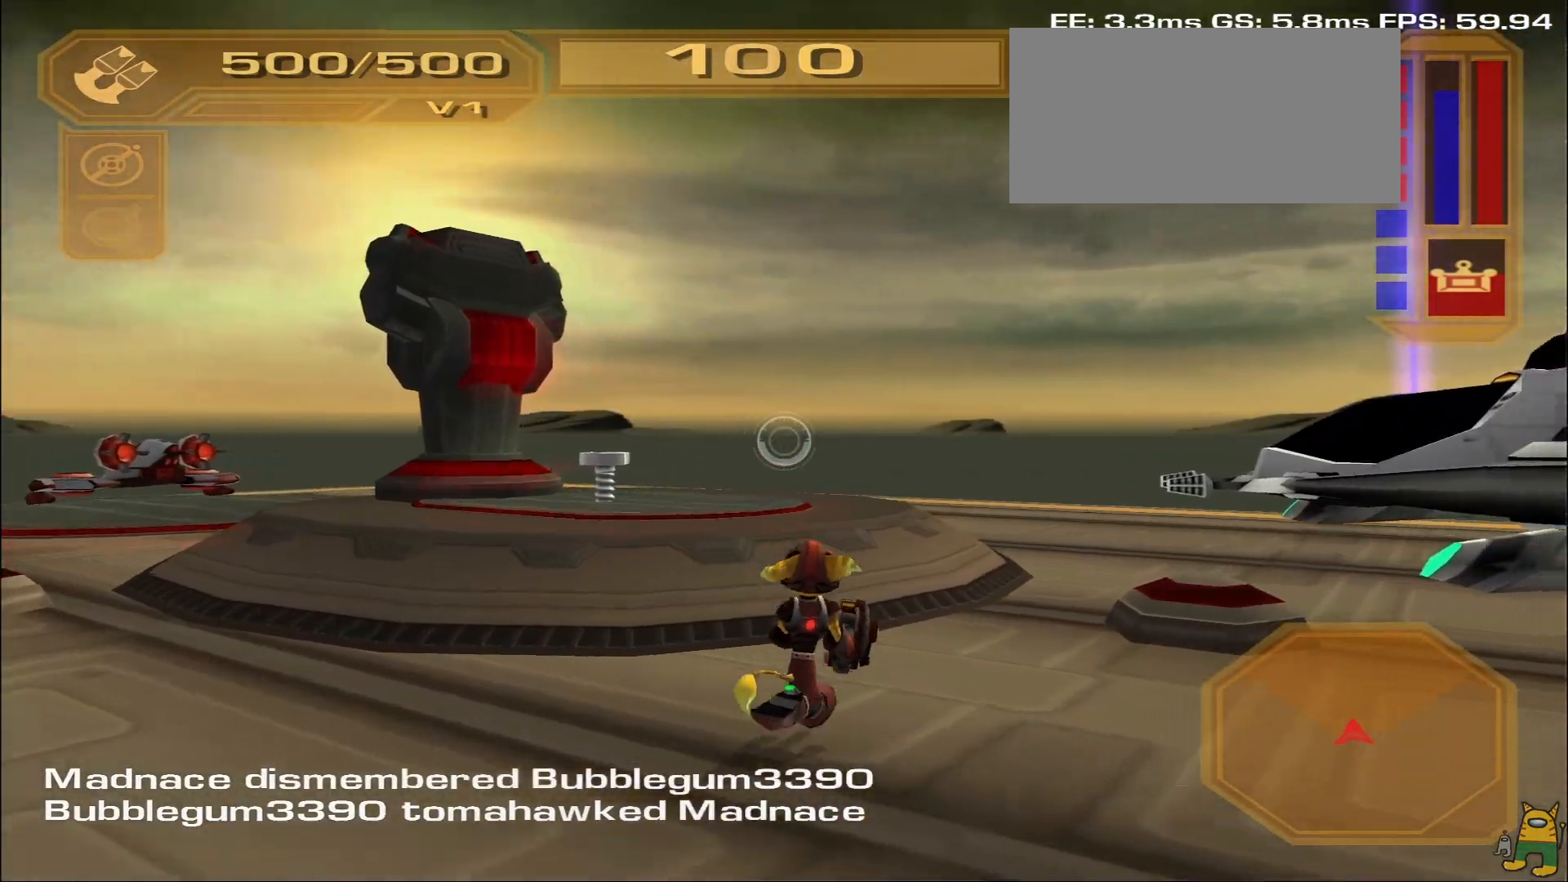
{"buttons": [], "left_stick": "center", "right_stick": "center", "events": [[117, "CROSS", "down"], [150, "left_stick", "right"], [200, "CROSS", "up"], [283, "TRIANGLE", "down"], [383, "TRIANGLE", "up"], [433, "left_stick", "center"]]}
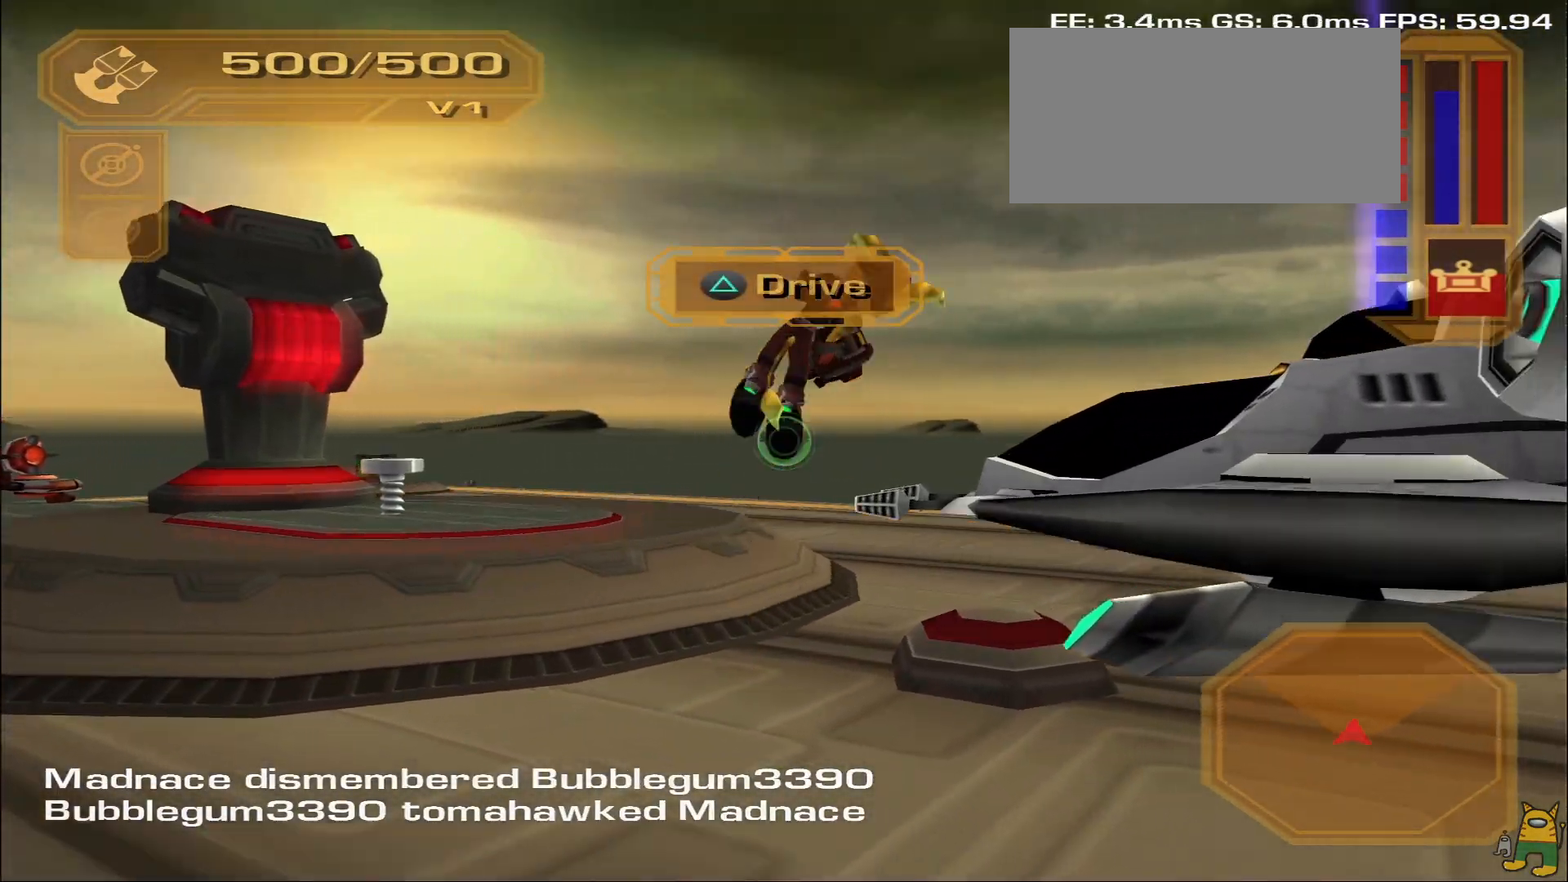
{"buttons": [], "left_stick": "up-right", "right_stick": "center", "events": [[217, "left_stick", "up-right"], [300, "right_stick", "right"], [500, "right_stick", "center"]]}
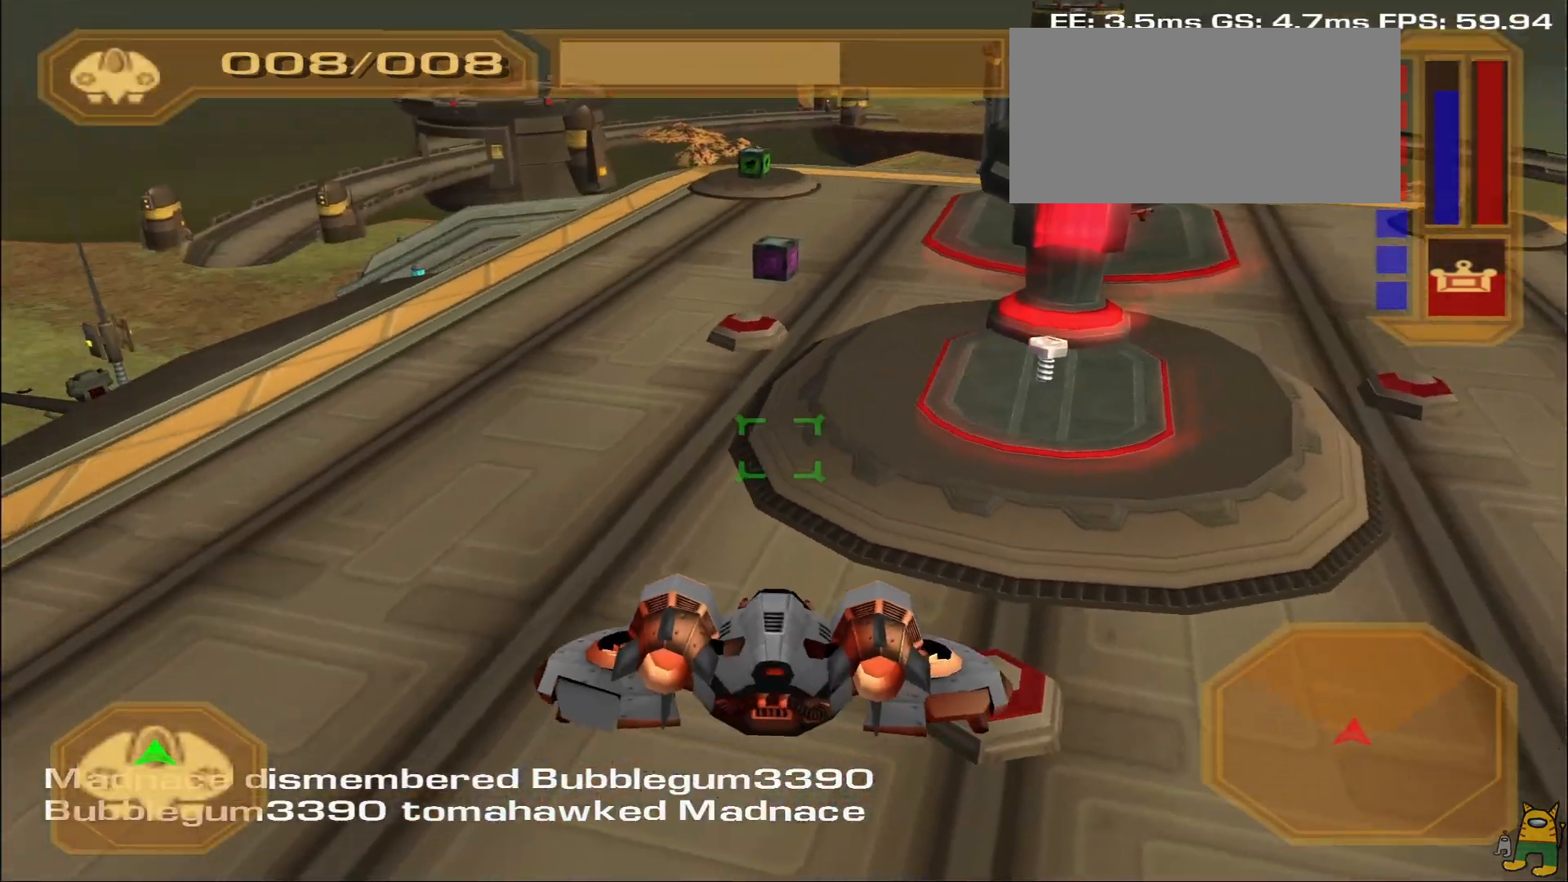
{"buttons": [], "left_stick": "right", "right_stick": "up-right", "events": [[67, "left_stick", "right"], [133, "right_stick", "right"], [400, "right_stick", "up-right"]]}
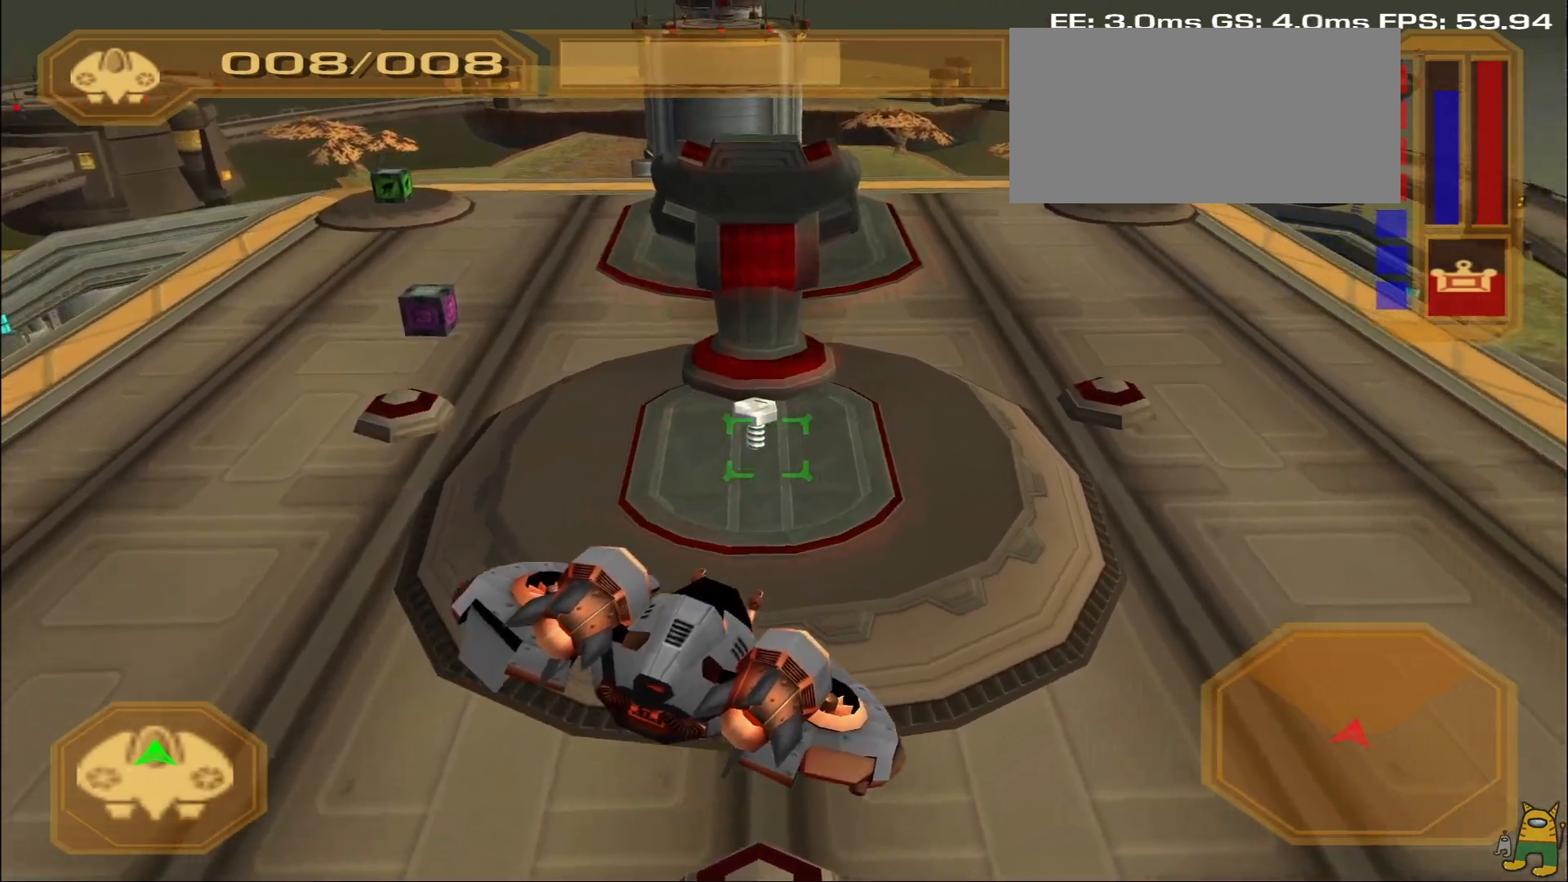
{"buttons": [], "left_stick": "up", "right_stick": "up", "events": [[267, "left_stick", "up-right"], [383, "right_stick", "up"], [417, "left_stick", "up"]]}